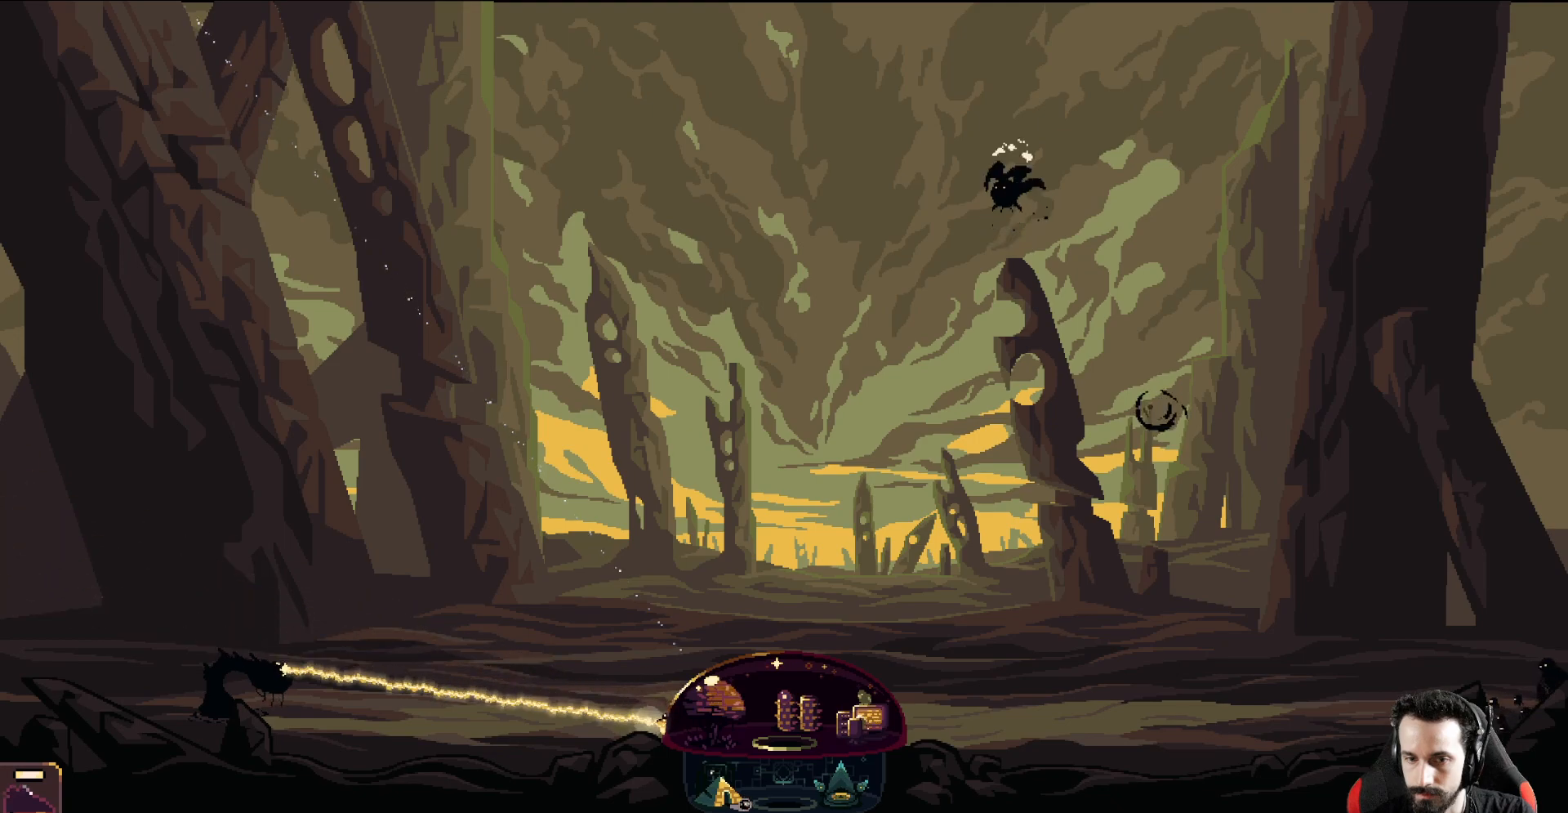
Gameplay with a controller (Xbox layout); each line is a JSON object with the inputs held at the frame after it. "events" lists button and stick changes between this image and that frame as [ms after this image, input, new state], when the widget could be followed in between. Not read: right_stick.
{"buttons": ["R2"], "left_stick": "center", "events": [[267, "X", "down"], [367, "X", "up"]]}
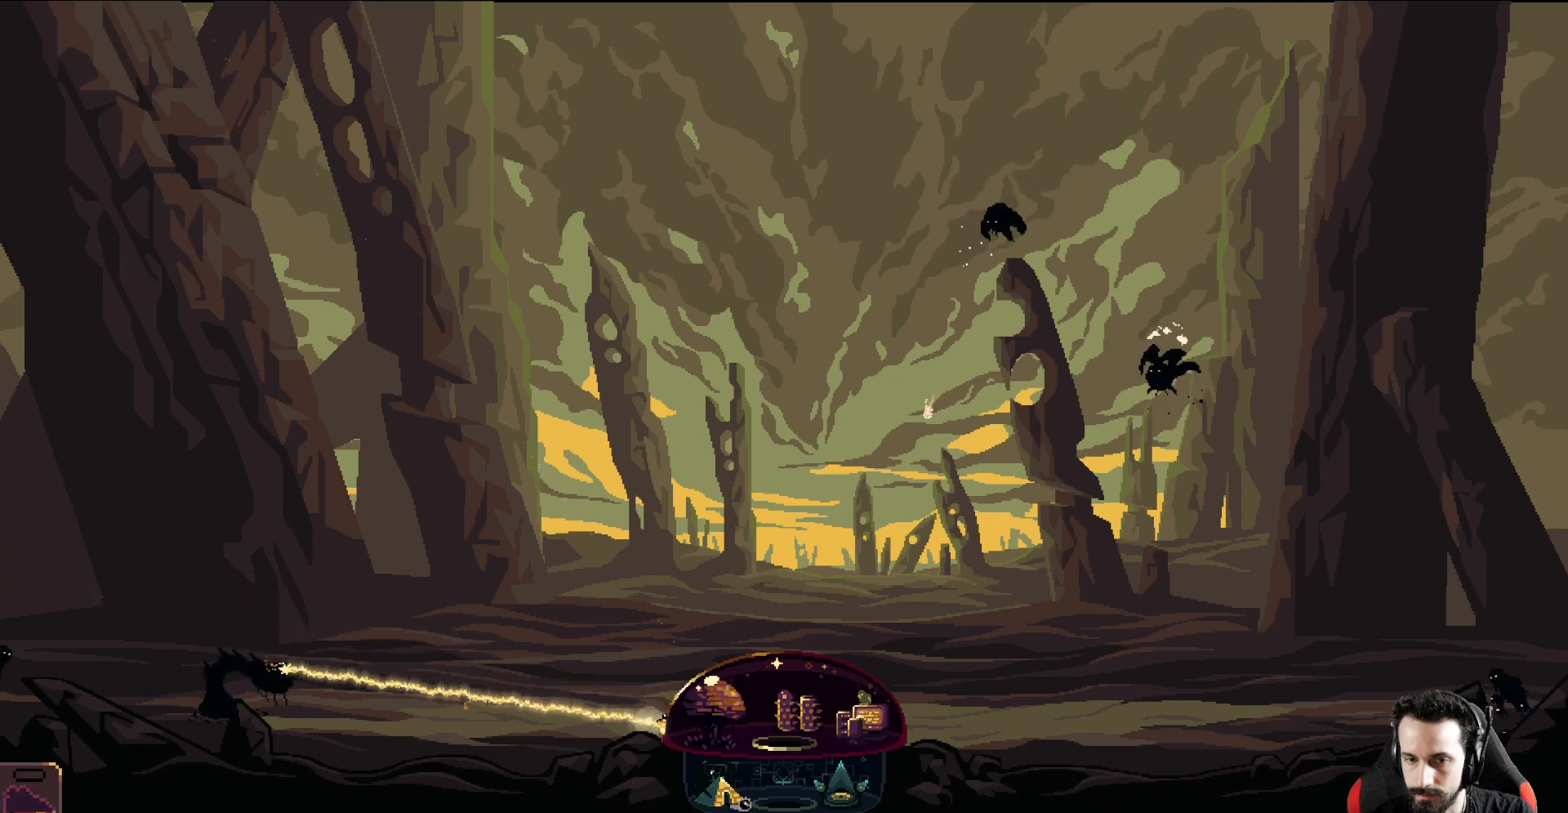
{"buttons": ["R2"], "left_stick": "left", "events": [[17, "left_stick", "right"], [150, "left_stick", "center"], [400, "left_stick", "left"]]}
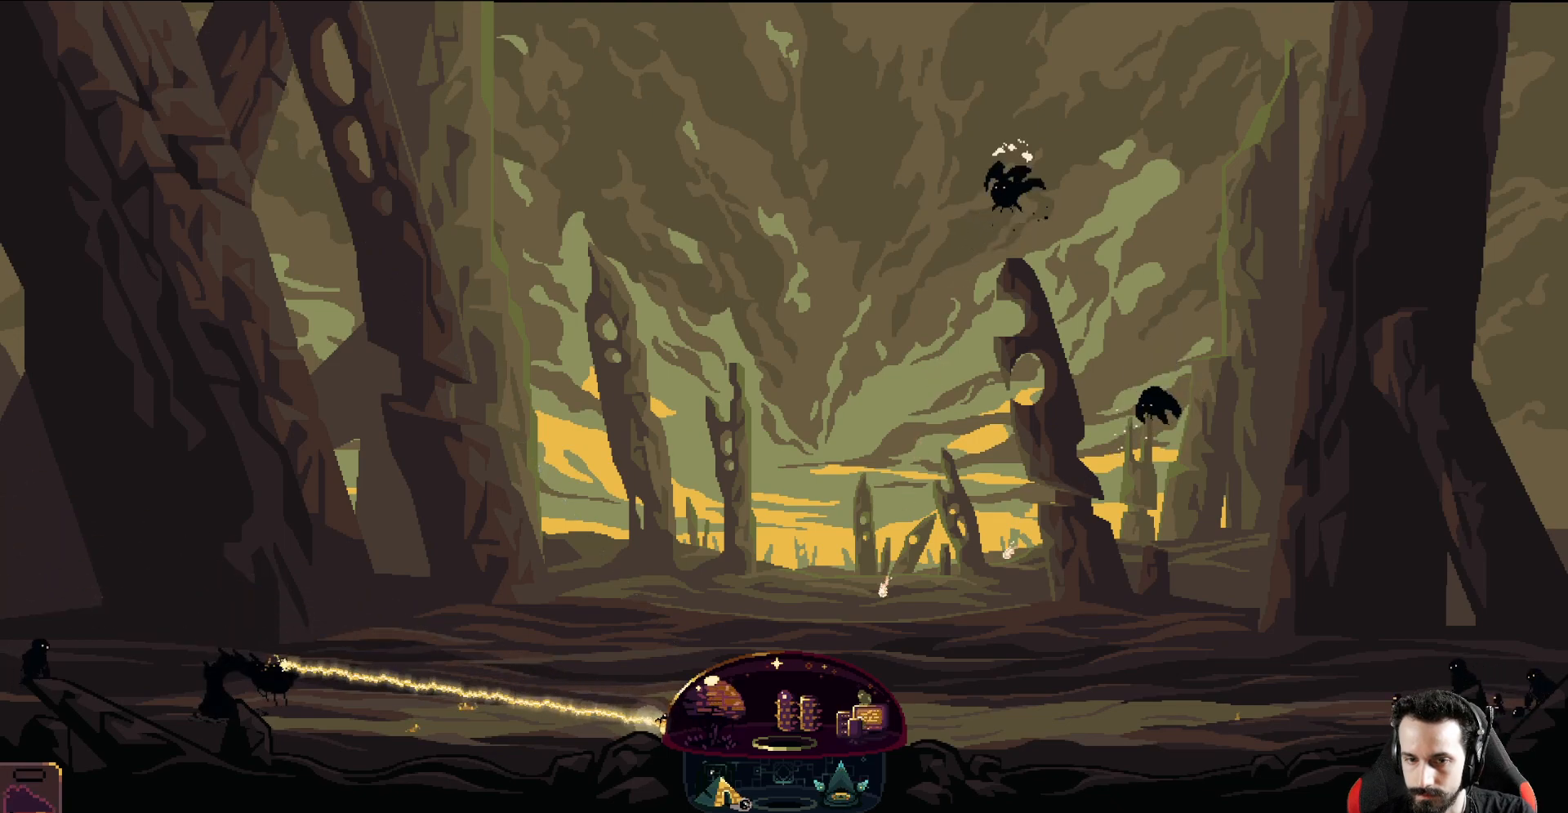
{"buttons": ["R2"], "left_stick": "center", "events": [[33, "left_stick", "center"]]}
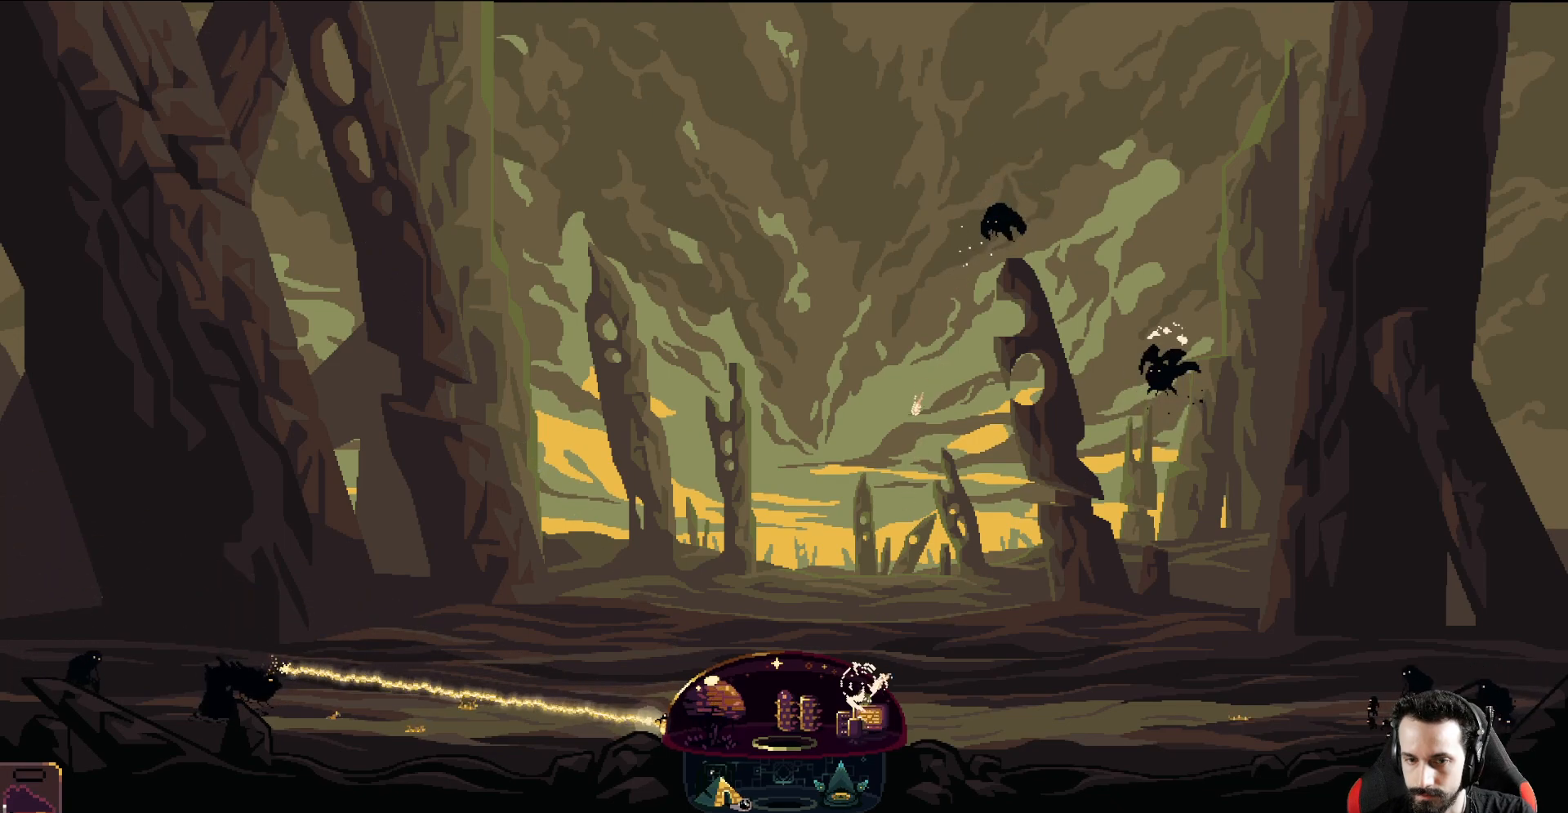
{"buttons": ["R2"], "left_stick": "right", "events": [[117, "left_stick", "right"], [317, "R2", "up"], [433, "R2", "down"]]}
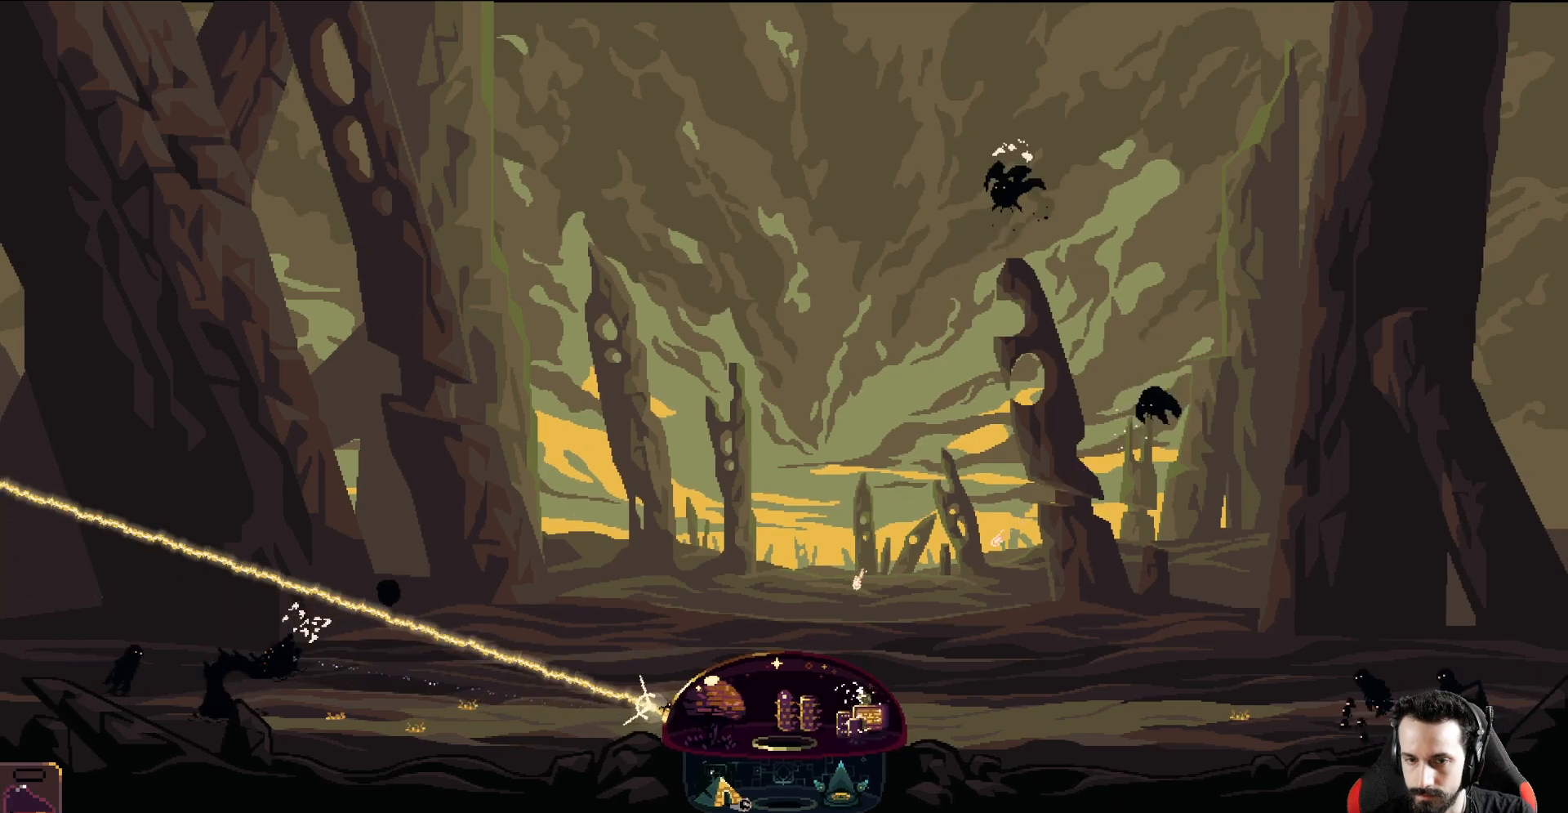
{"buttons": ["R2"], "left_stick": "center", "events": [[483, "left_stick", "center"]]}
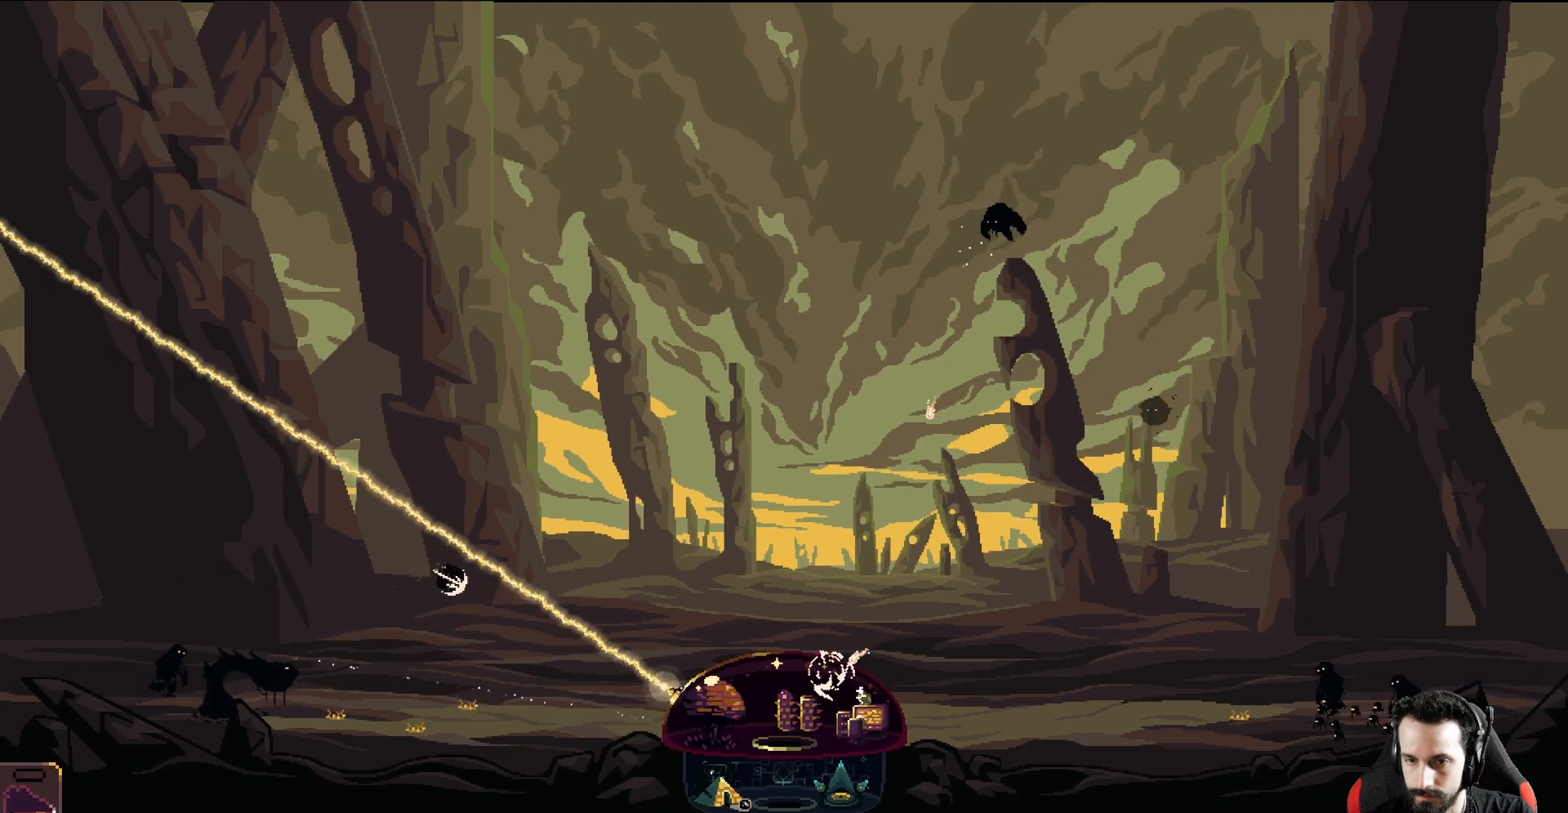
{"buttons": [], "left_stick": "right", "events": [[233, "left_stick", "right"], [333, "R2", "up"]]}
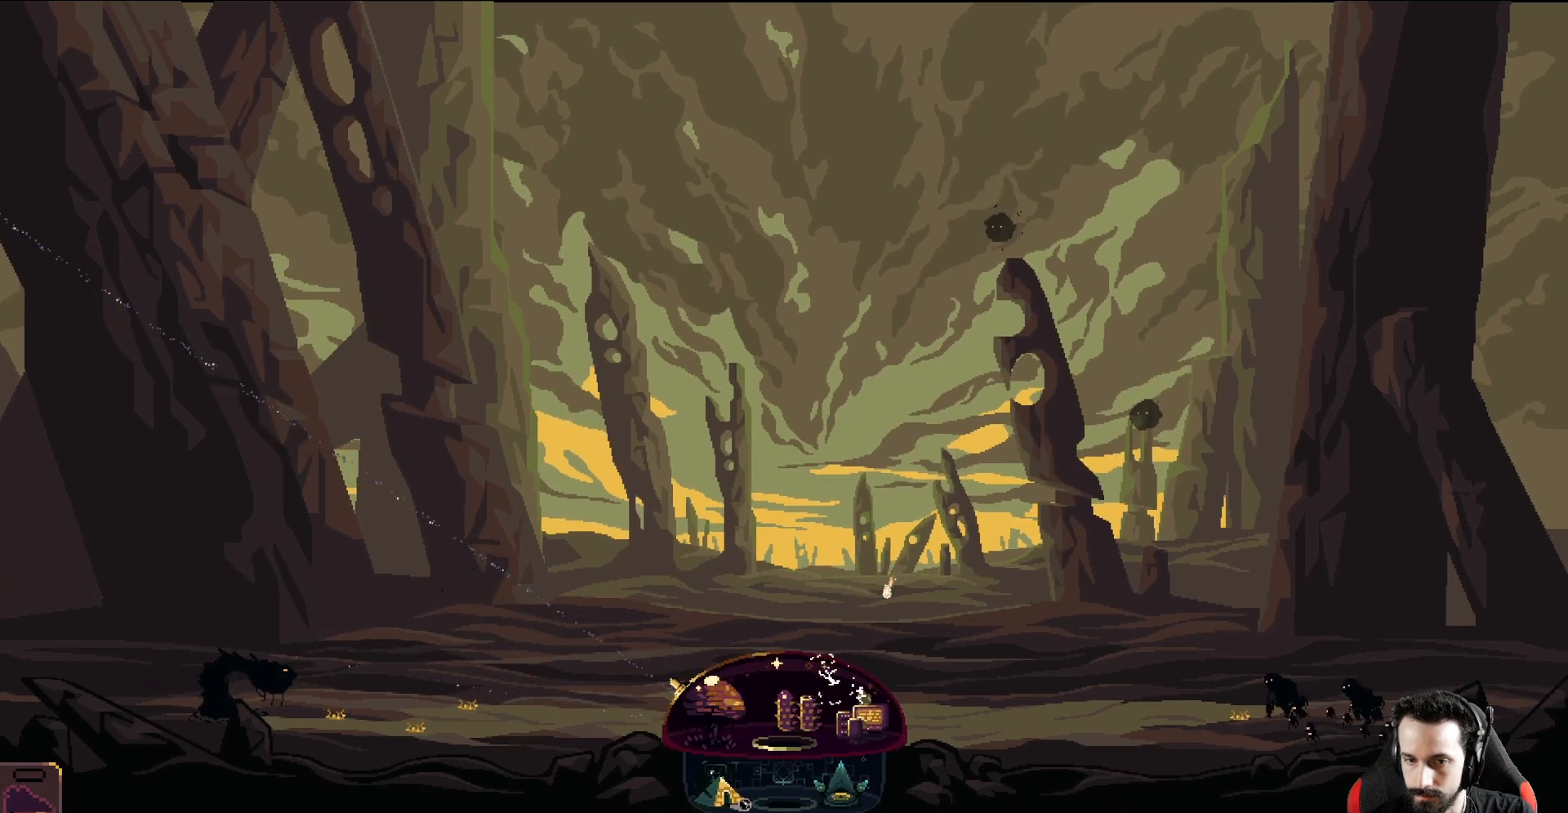
{"buttons": [], "left_stick": "right", "events": []}
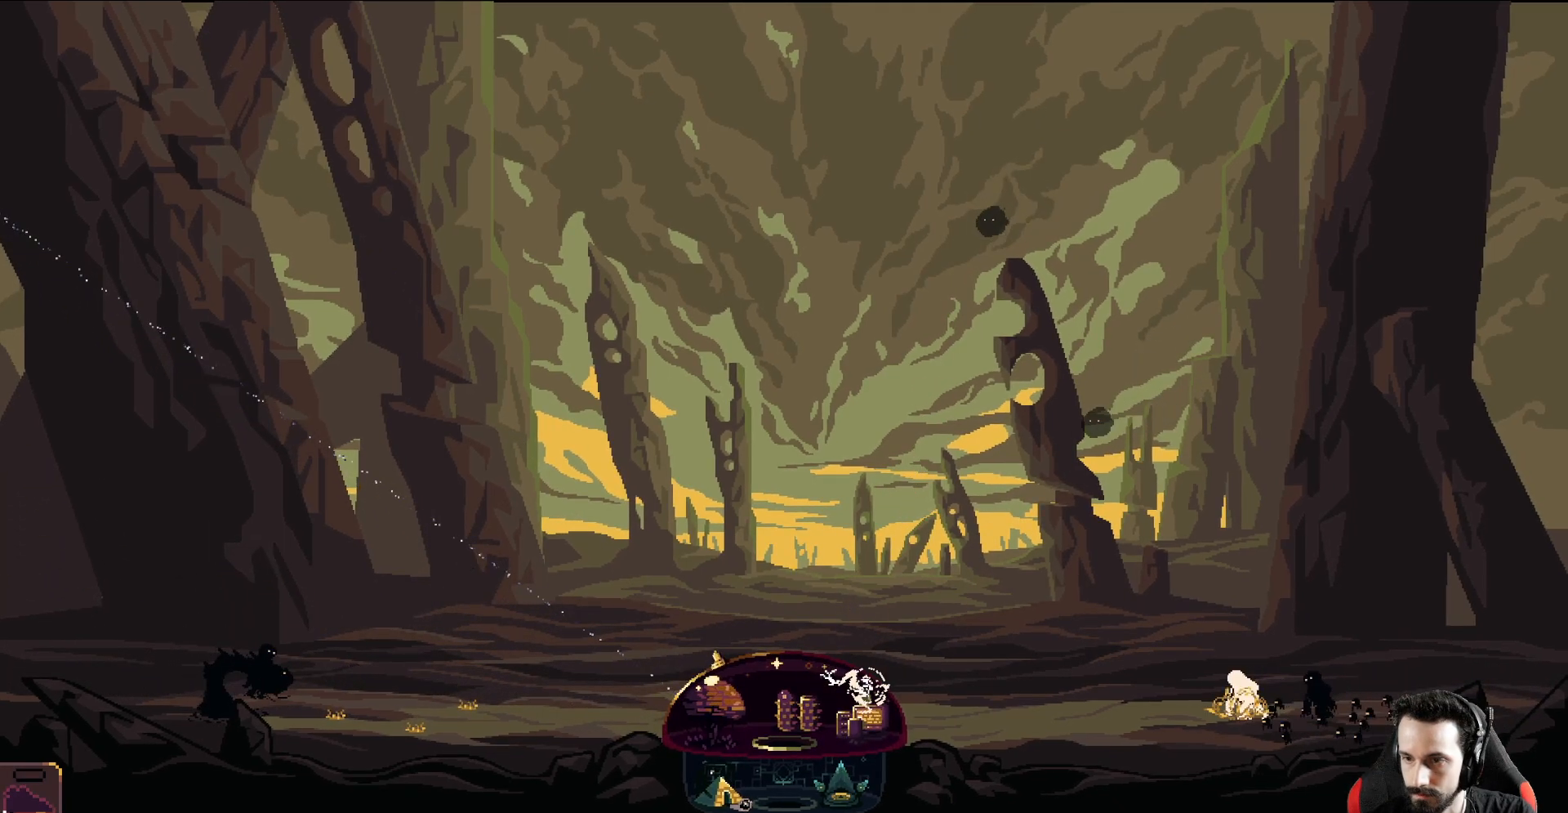
{"buttons": [], "left_stick": "right", "events": []}
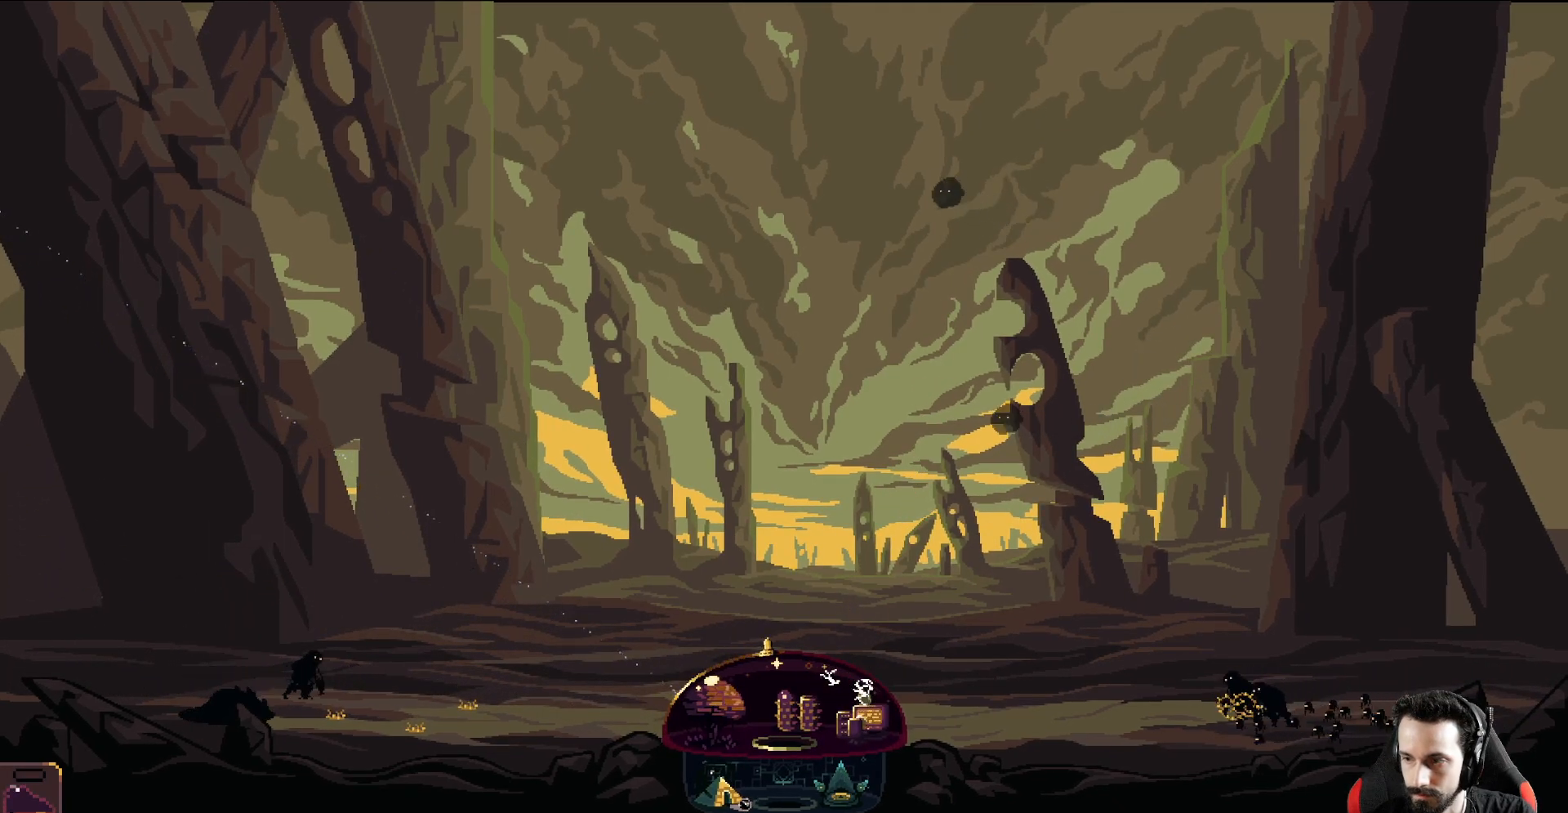
{"buttons": ["R2"], "left_stick": "center", "events": [[283, "R2", "down"], [433, "left_stick", "center"]]}
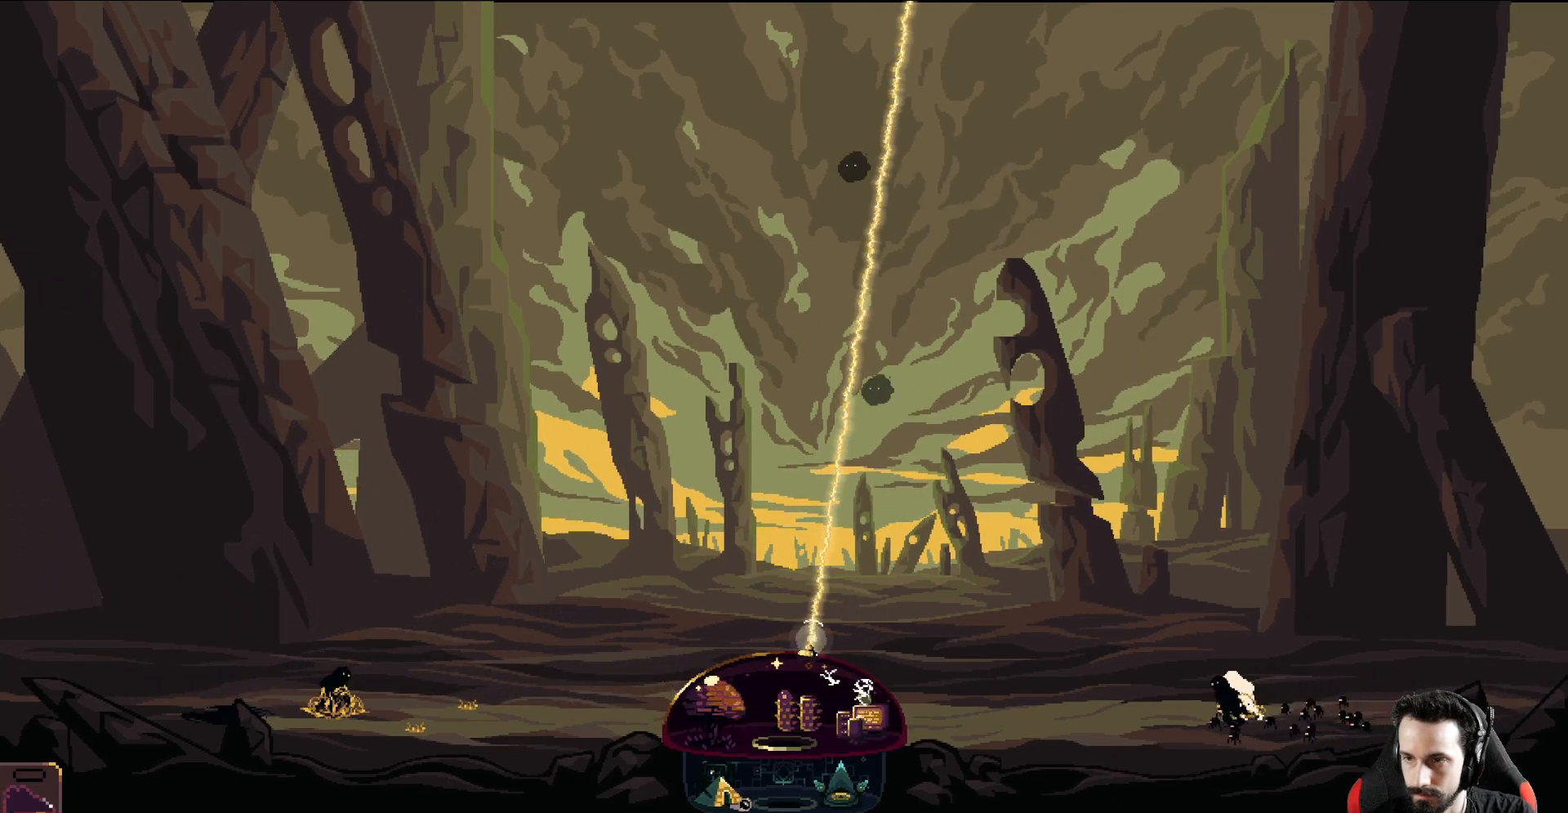
{"buttons": [], "left_stick": "left", "events": [[100, "left_stick", "left"], [267, "R2", "up"]]}
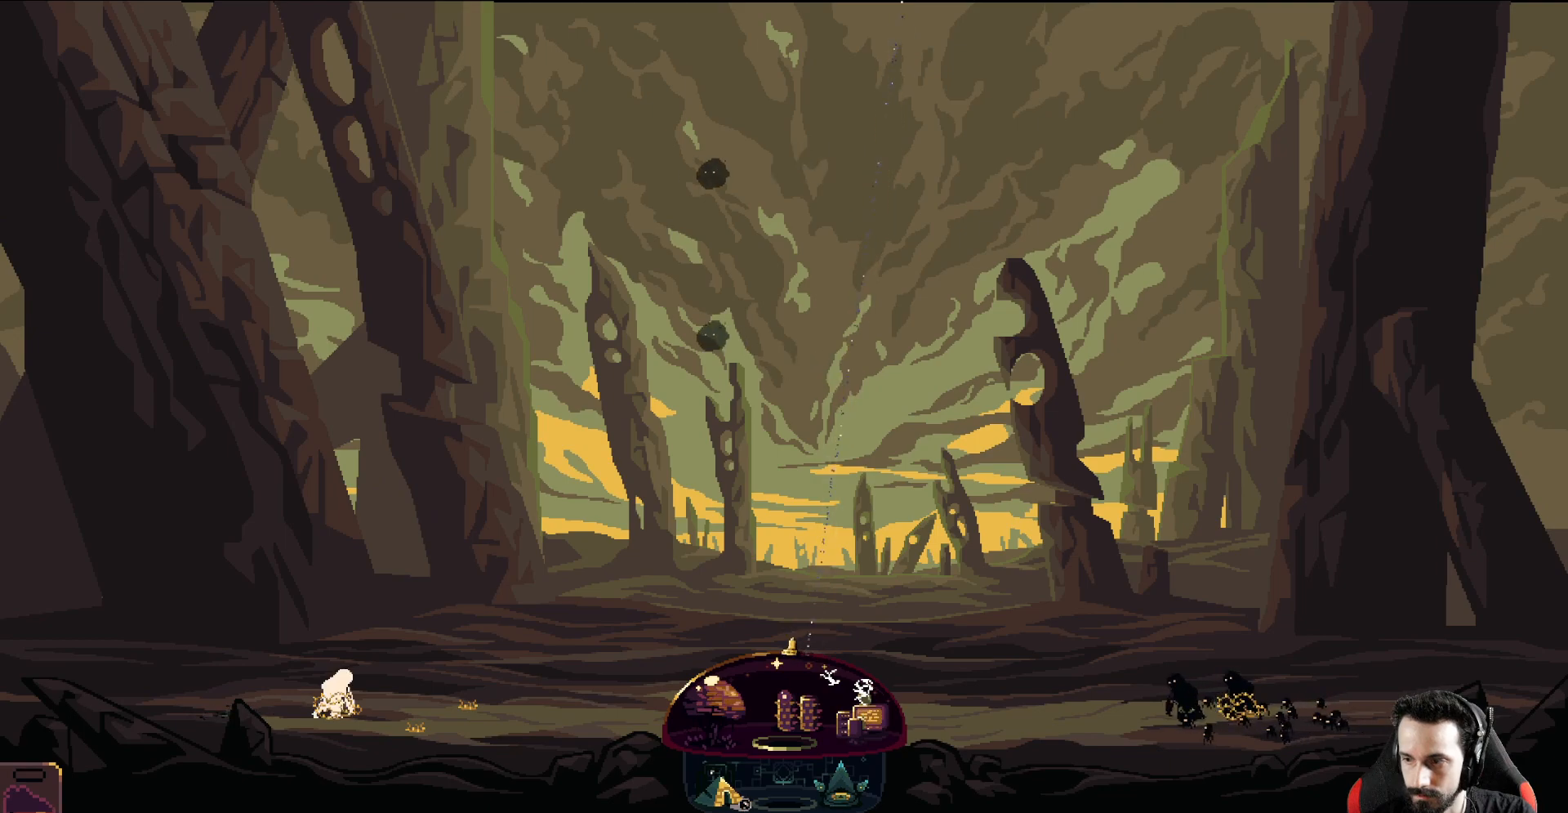
{"buttons": ["R2"], "left_stick": "left", "events": [[117, "X", "down"], [233, "X", "up"], [500, "R2", "down"]]}
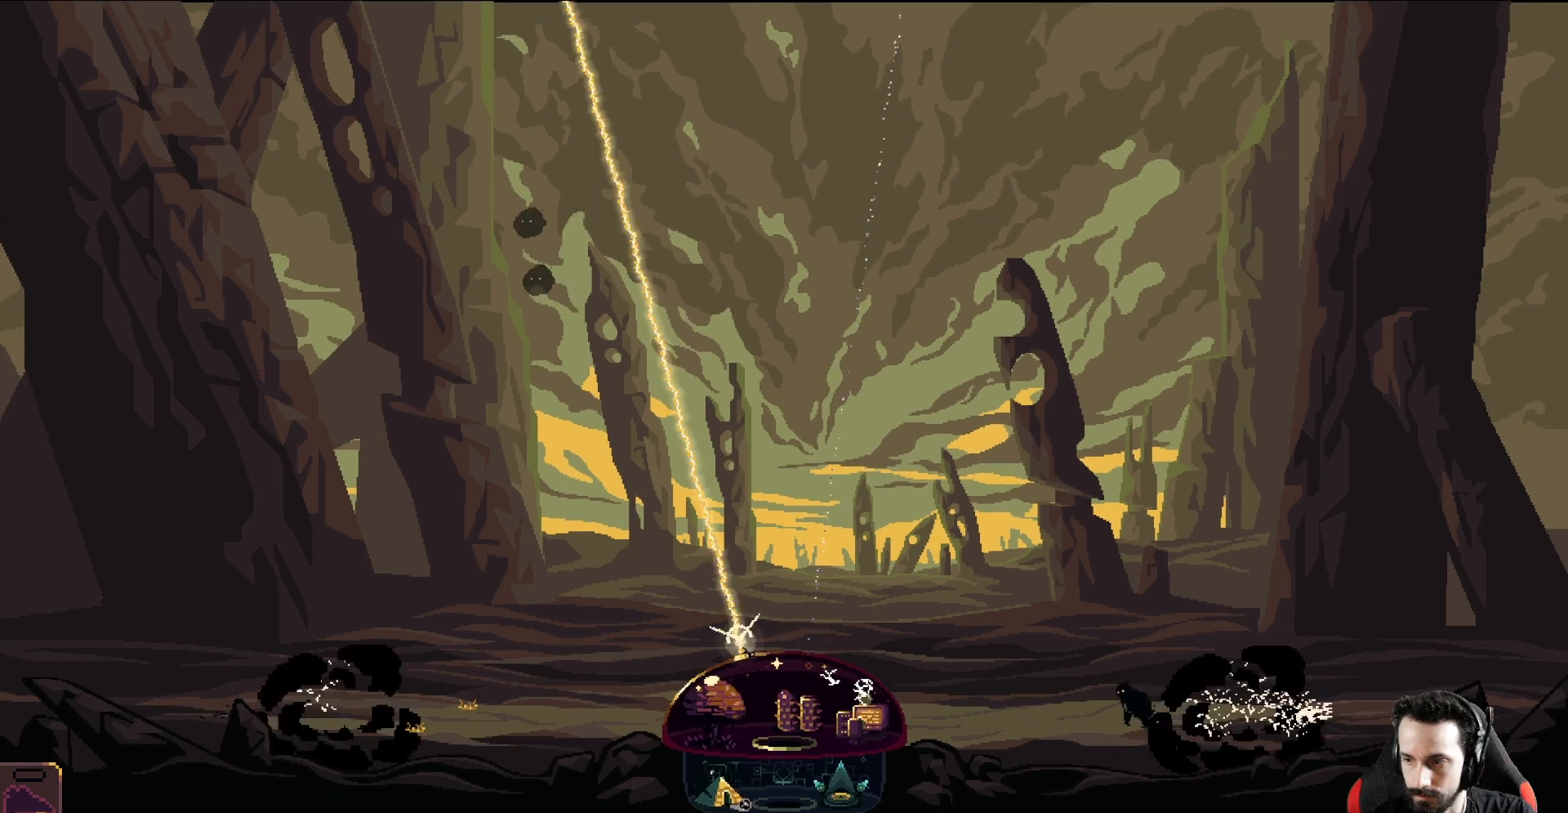
{"buttons": ["R2"], "left_stick": "left", "events": []}
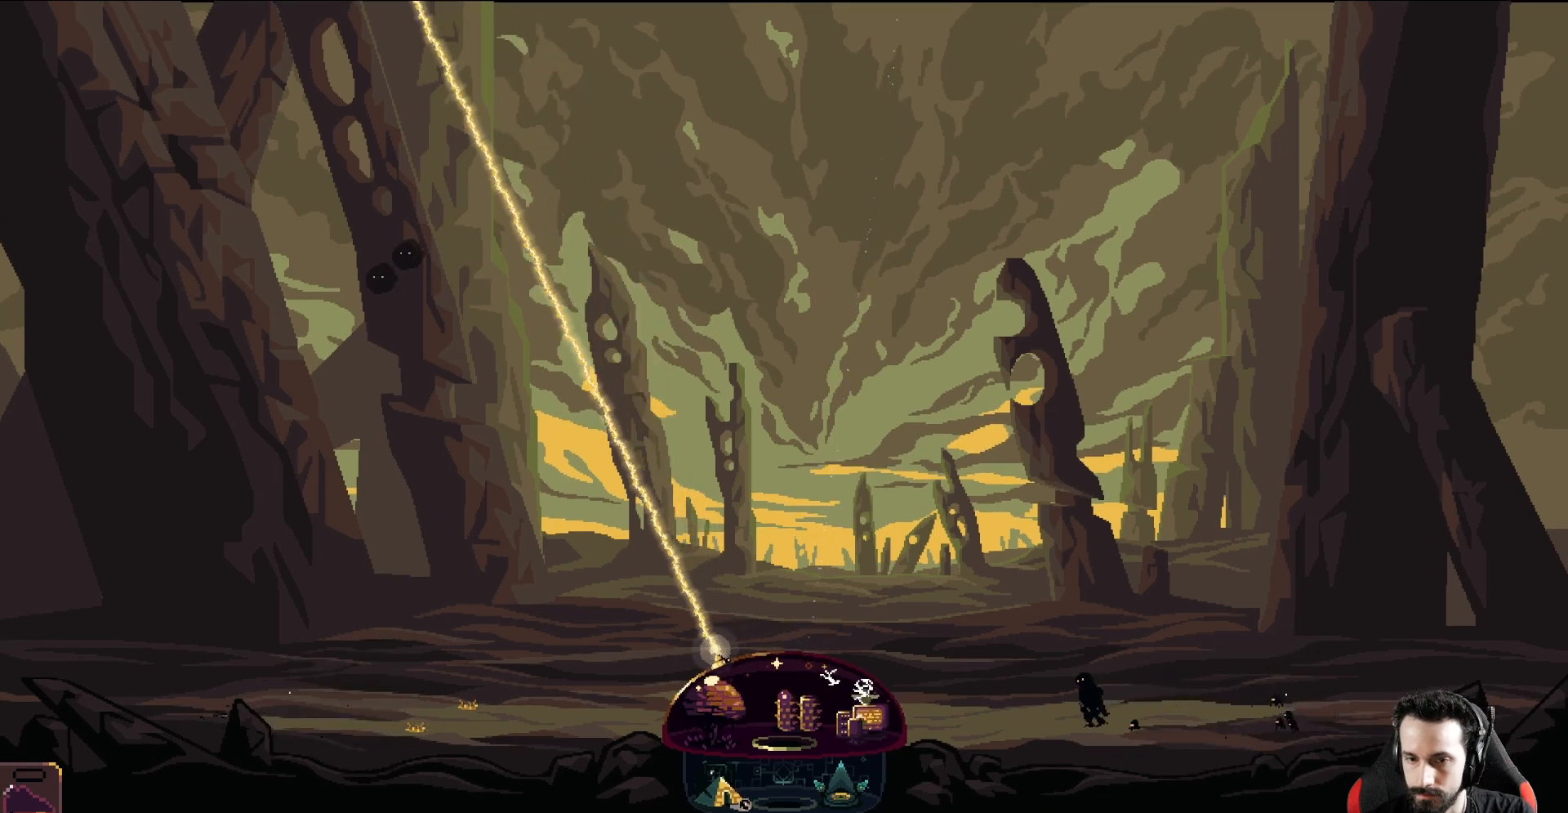
{"buttons": ["R2"], "left_stick": "left", "events": [[233, "R2", "up"], [450, "R2", "down"]]}
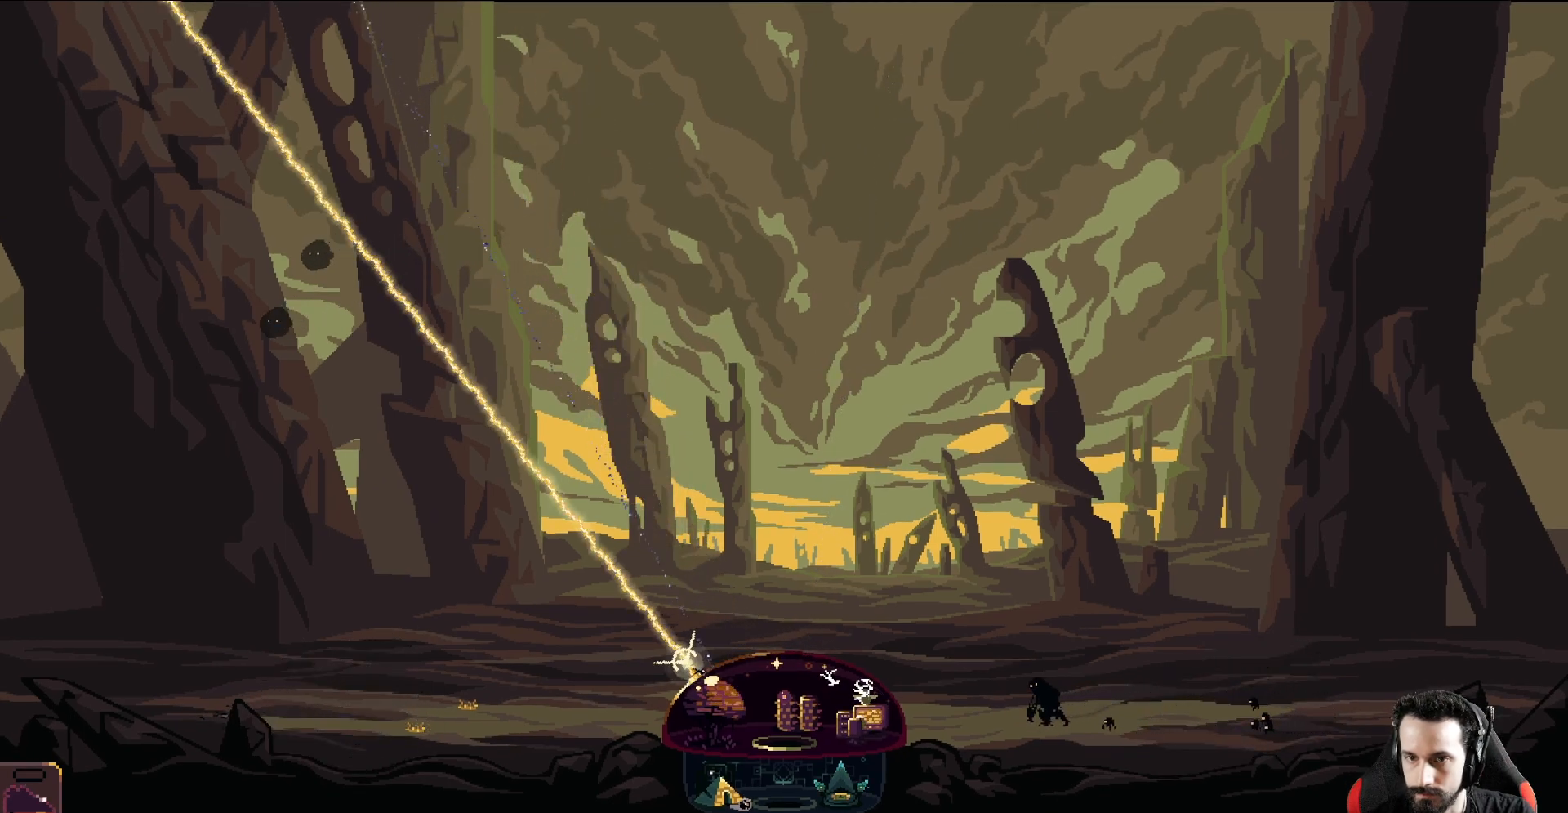
{"buttons": [], "left_stick": "right", "events": [[333, "left_stick", "right"], [367, "R2", "up"]]}
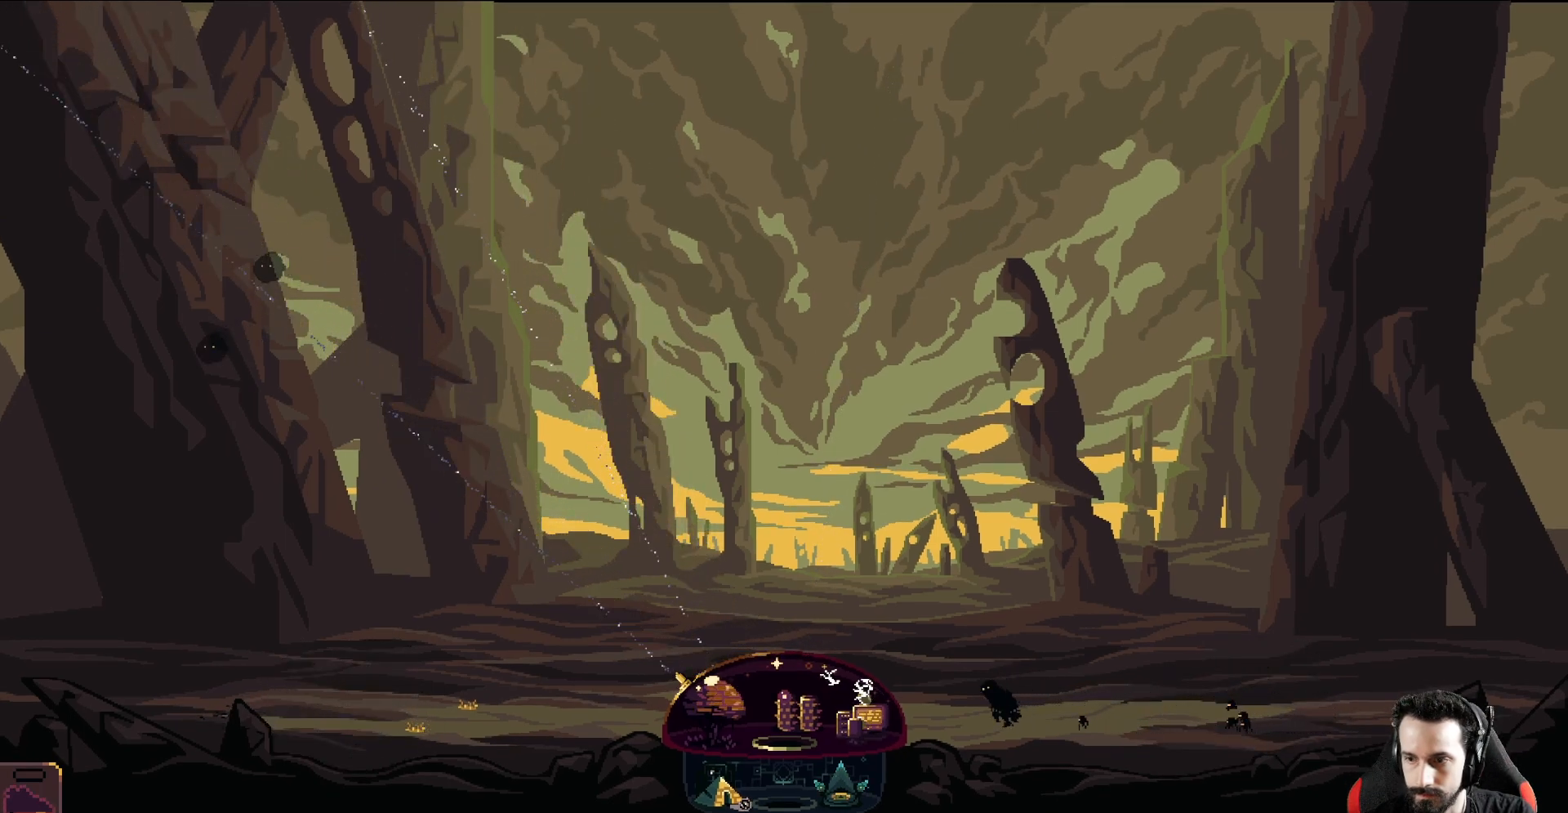
{"buttons": ["R2"], "left_stick": "right", "events": [[117, "left_stick", "left"], [233, "R2", "down"], [400, "left_stick", "center"], [450, "left_stick", "right"]]}
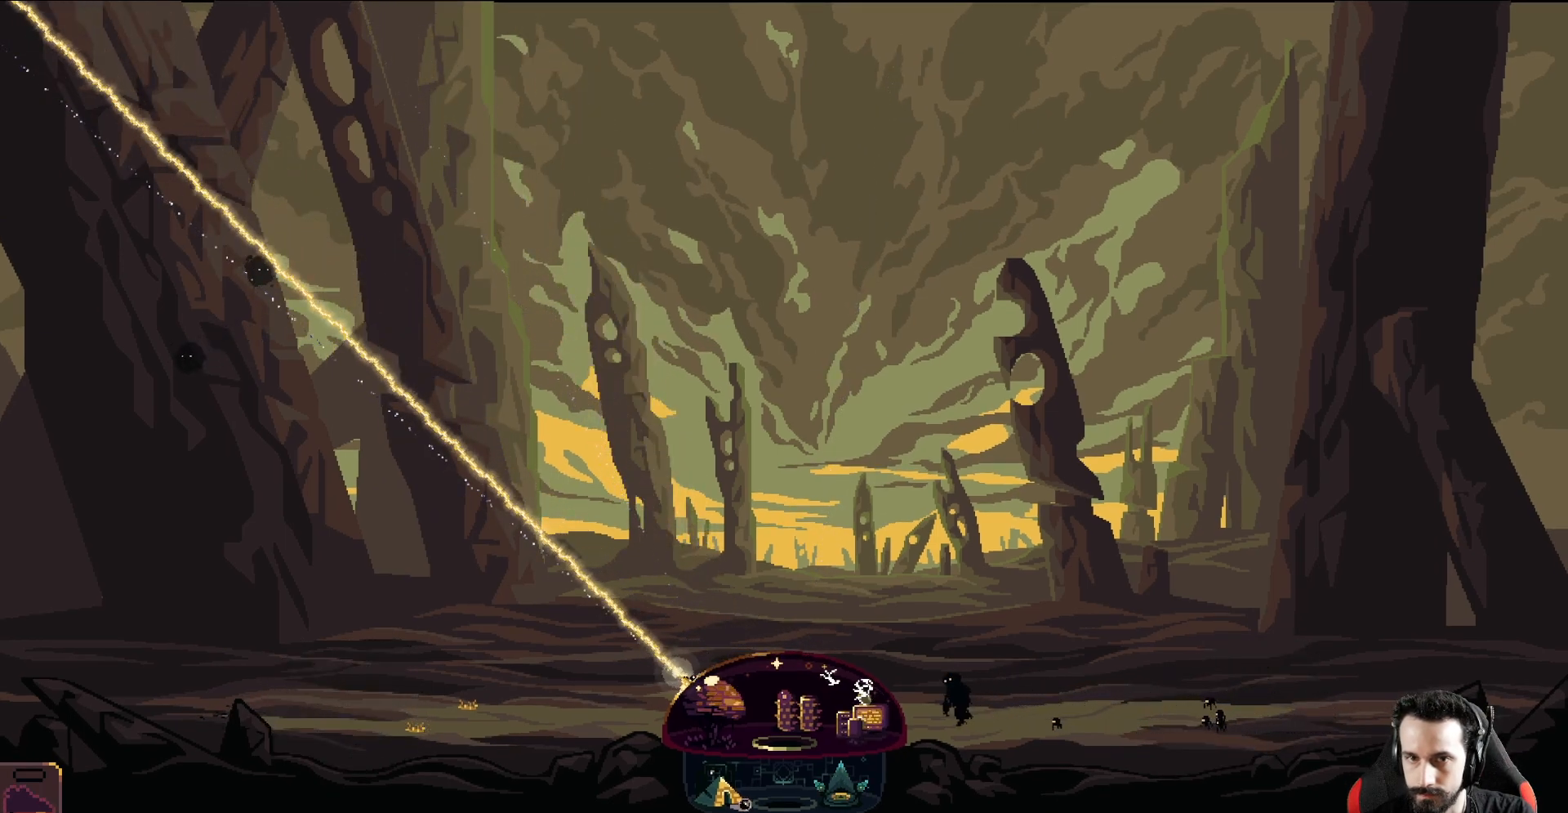
{"buttons": ["R2"], "left_stick": "left", "events": [[67, "left_stick", "left"], [233, "left_stick", "center"], [450, "left_stick", "left"]]}
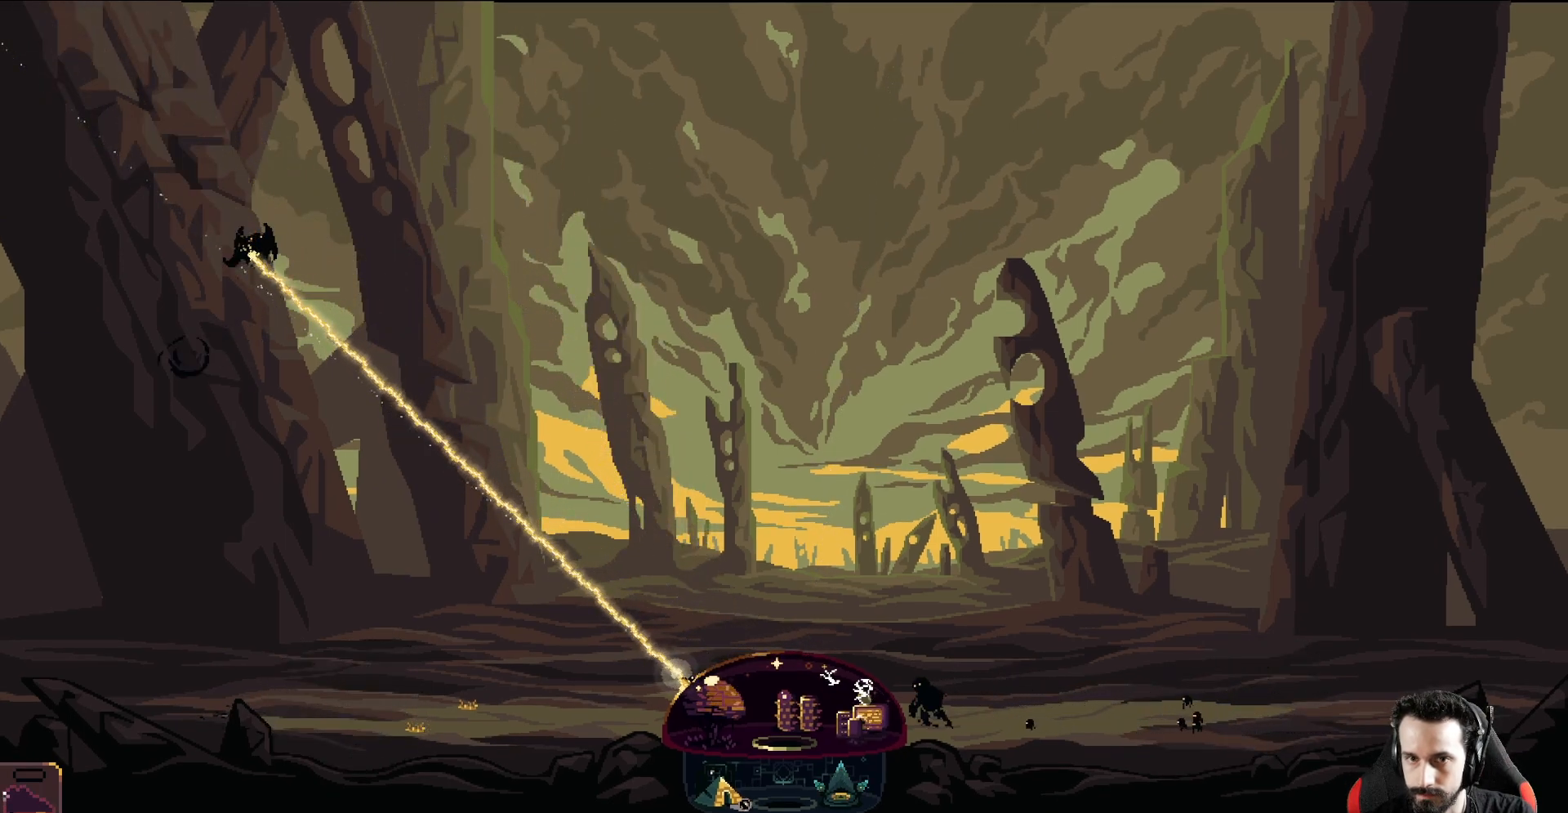
{"buttons": ["R2"], "left_stick": "left", "events": []}
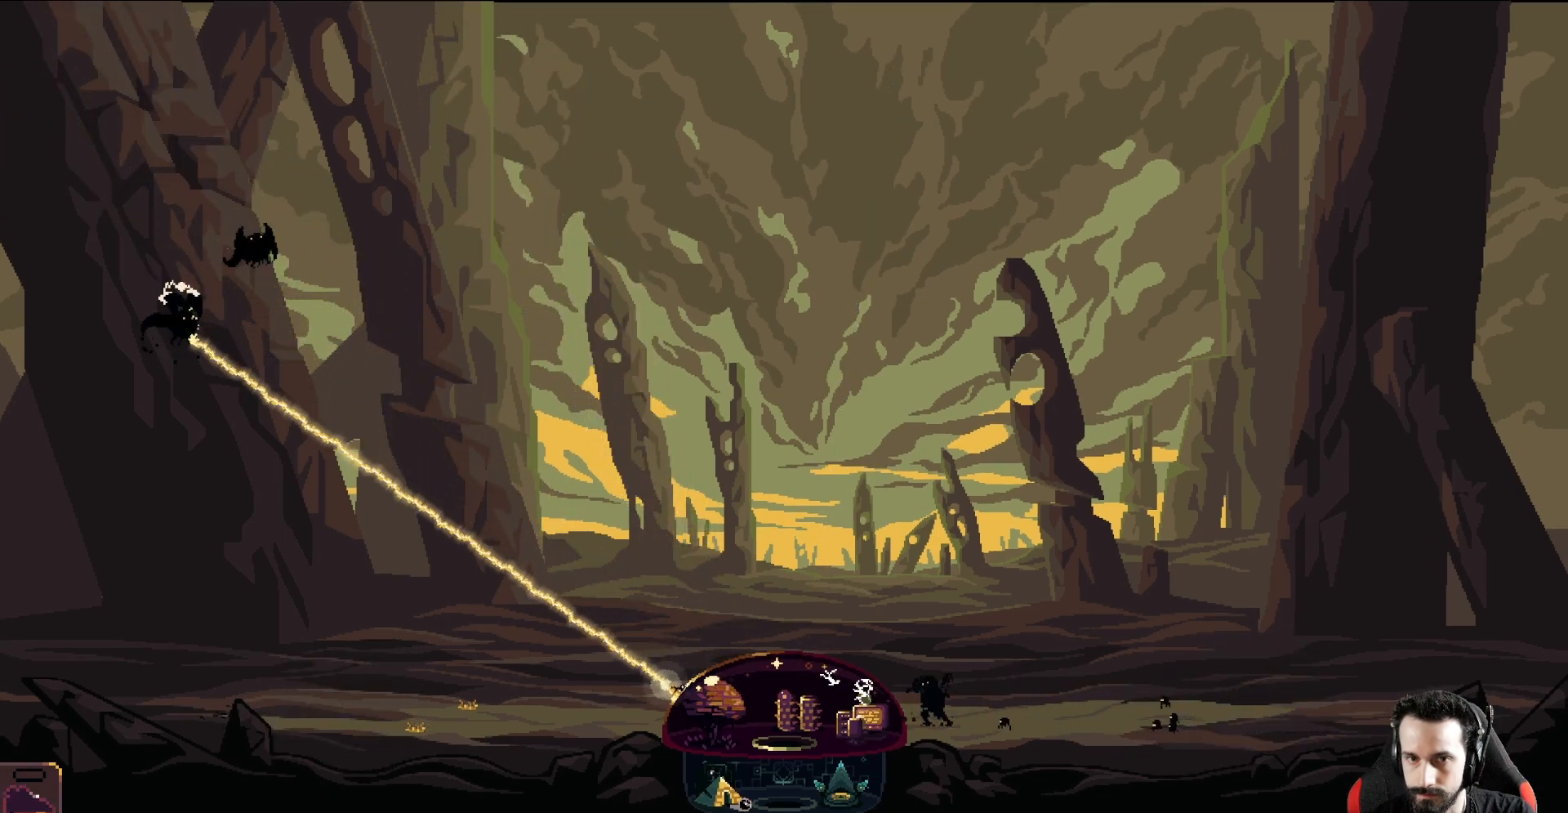
{"buttons": ["R2"], "left_stick": "right", "events": [[17, "left_stick", "center"], [483, "left_stick", "right"]]}
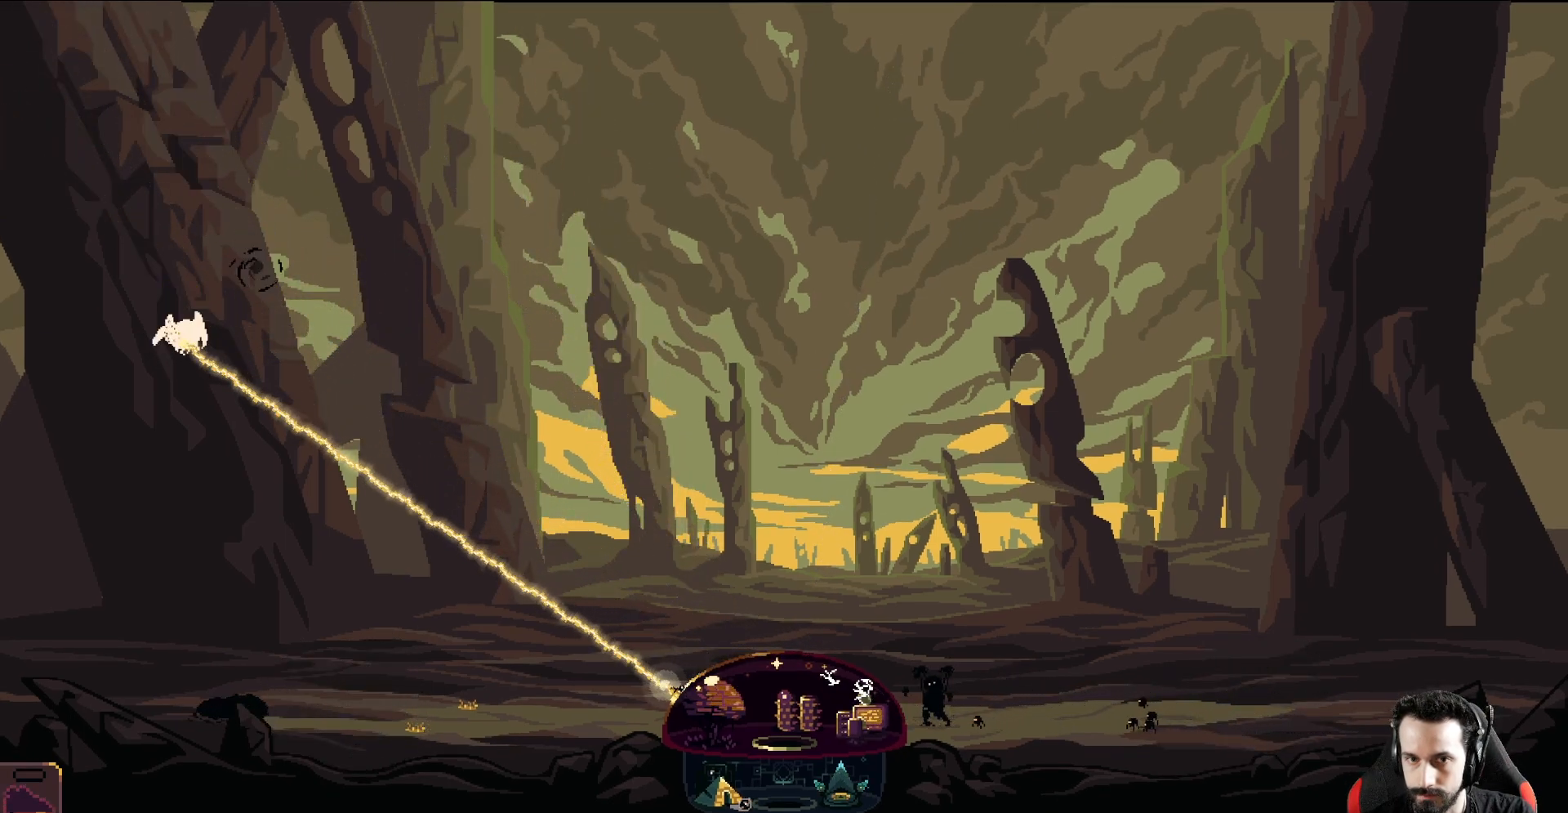
{"buttons": ["R2"], "left_stick": "center", "events": [[283, "left_stick", "center"]]}
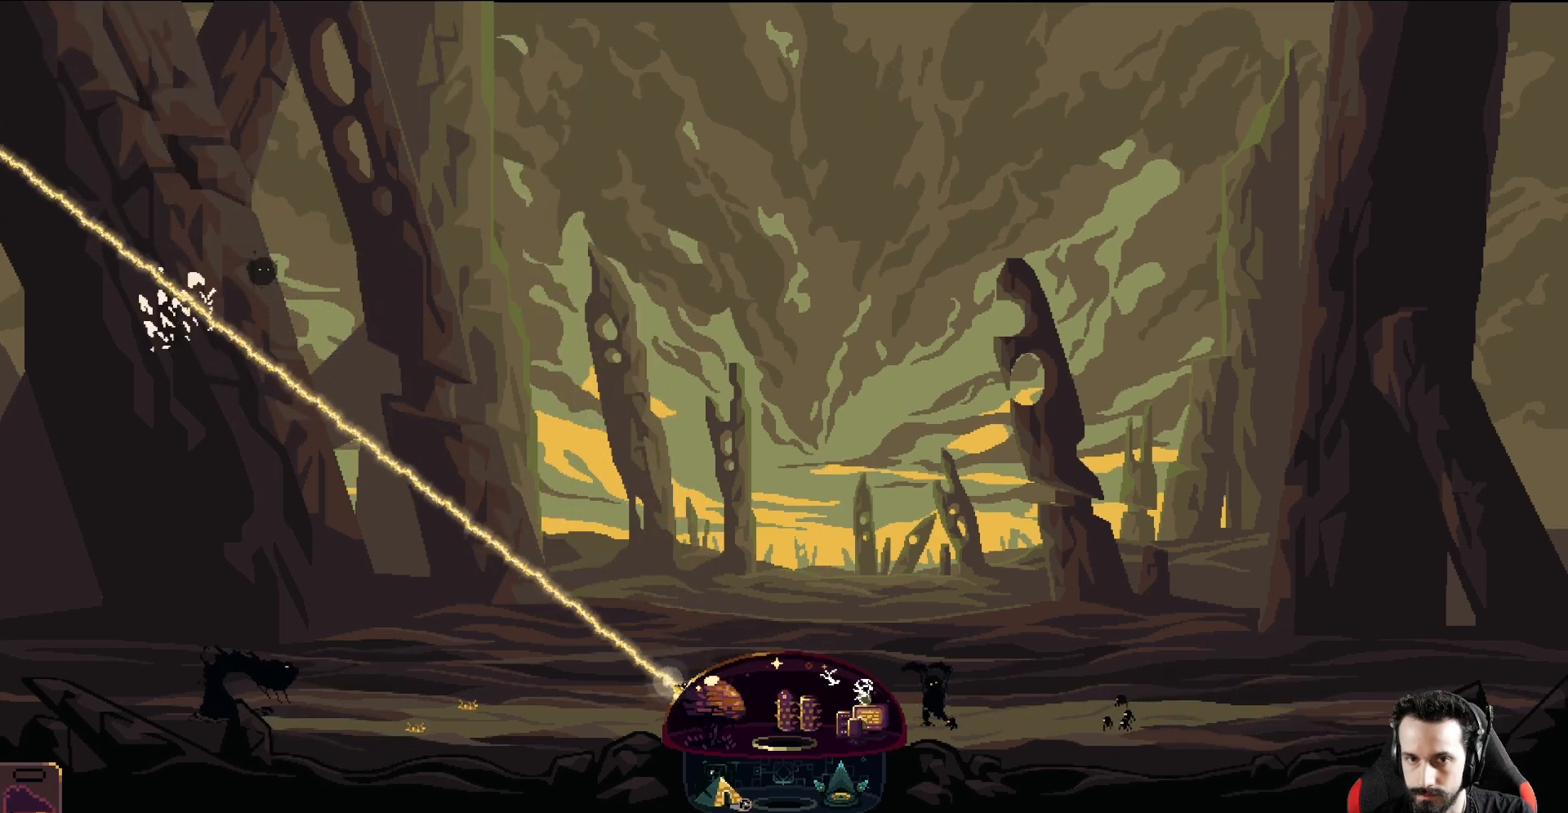
{"buttons": ["R2"], "left_stick": "right", "events": [[33, "left_stick", "left"], [100, "left_stick", "right"]]}
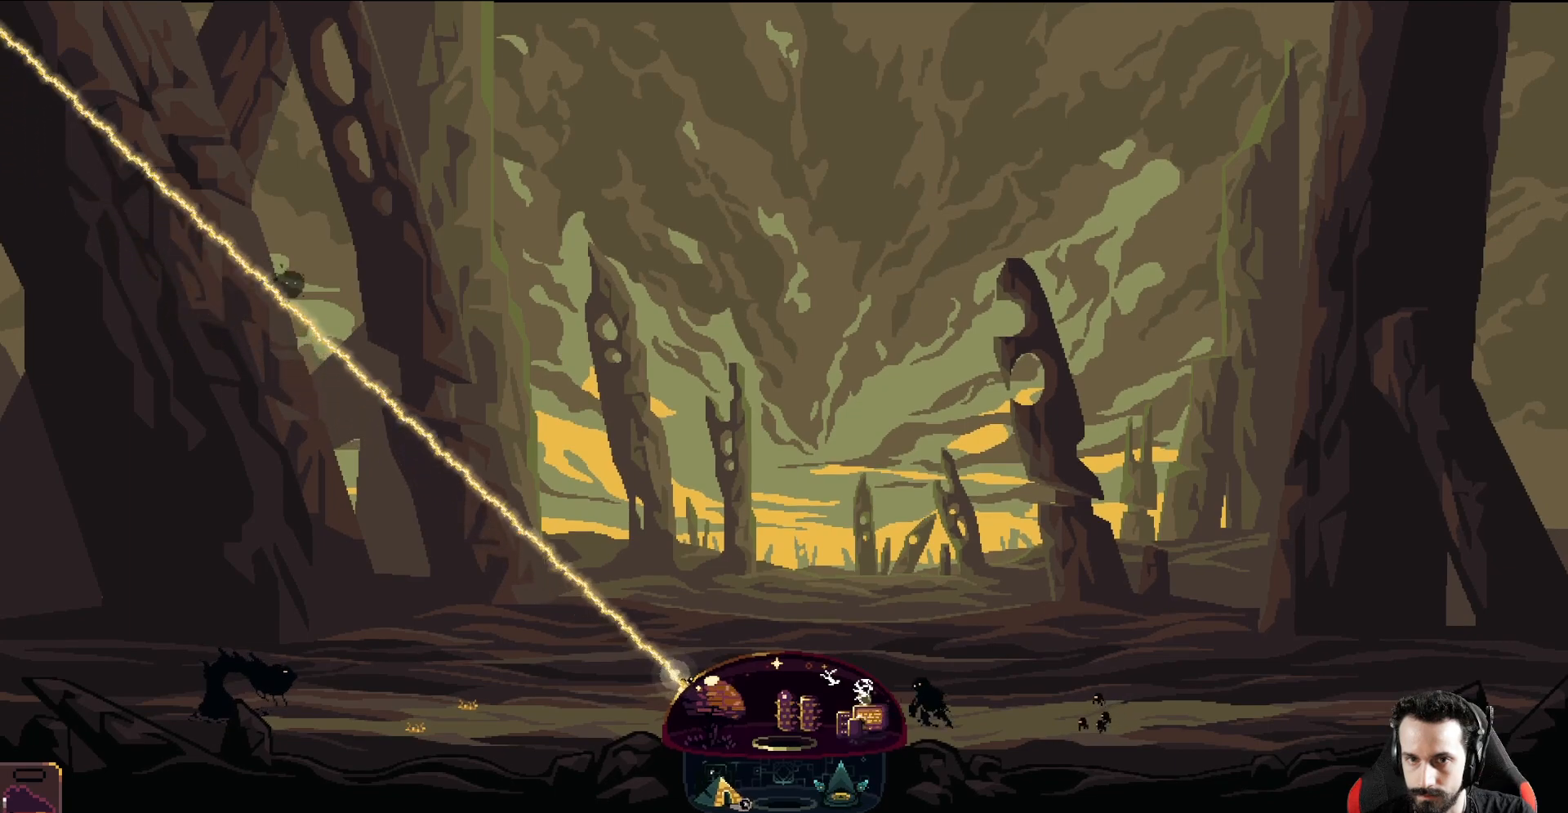
{"buttons": [], "left_stick": "left", "events": [[67, "R2", "up"], [400, "left_stick", "left"]]}
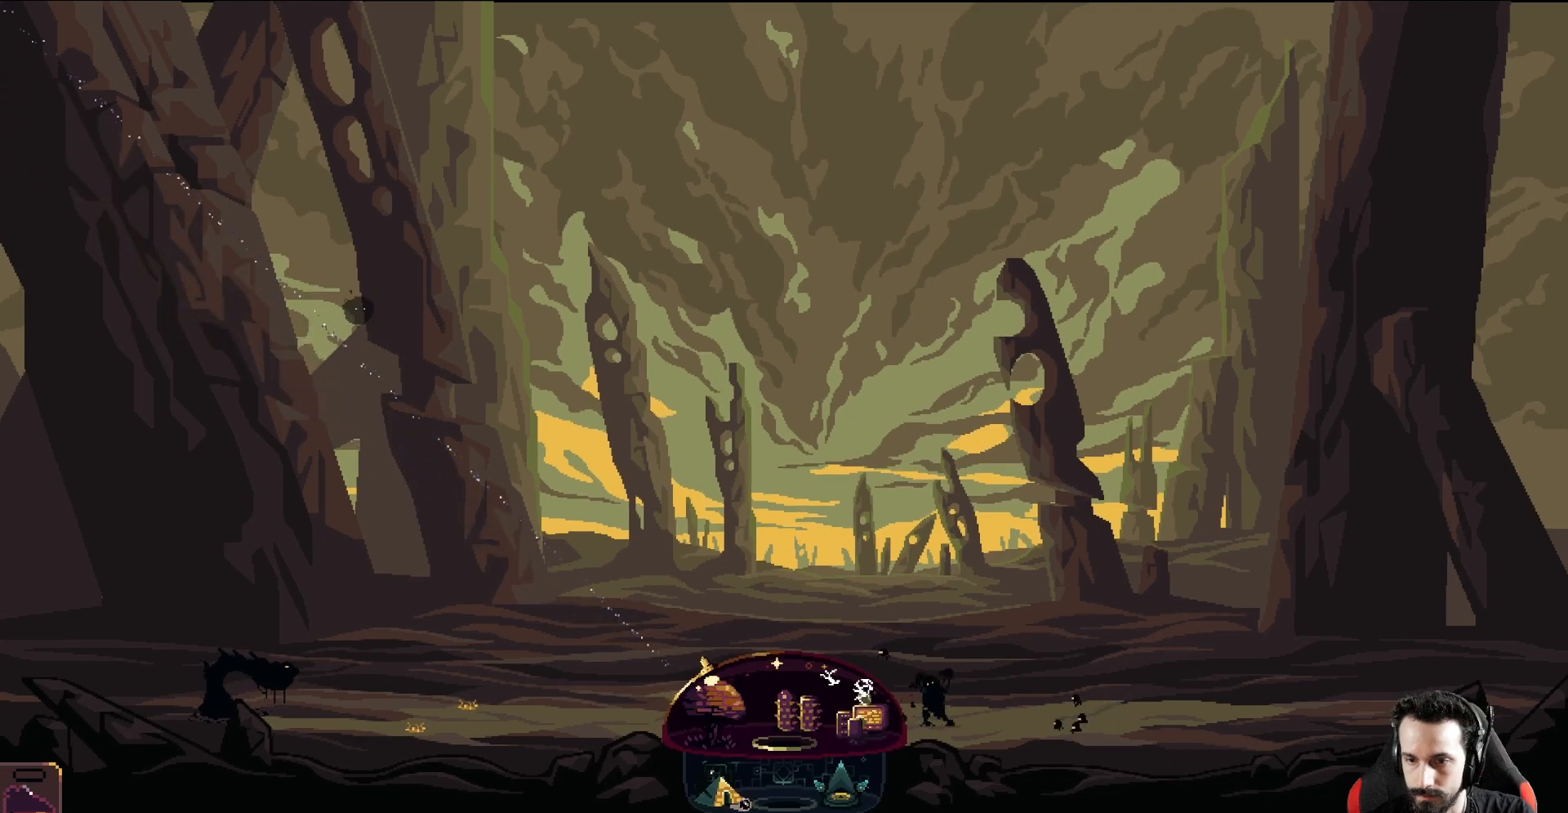
{"buttons": [], "left_stick": "left", "events": []}
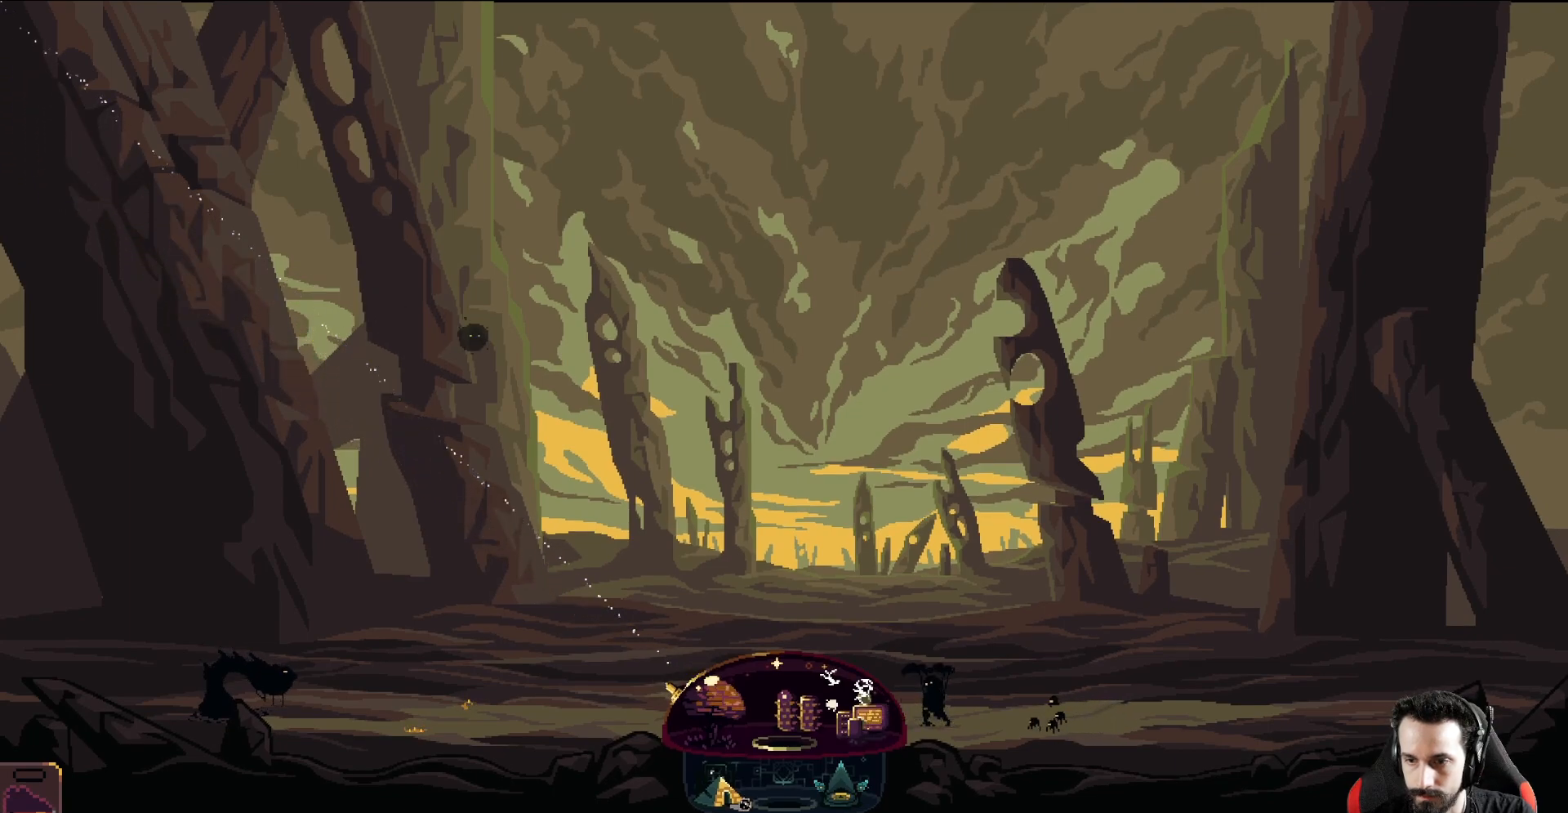
{"buttons": ["R2"], "left_stick": "left", "events": [[67, "R2", "down"], [400, "R2", "up"], [483, "R2", "down"]]}
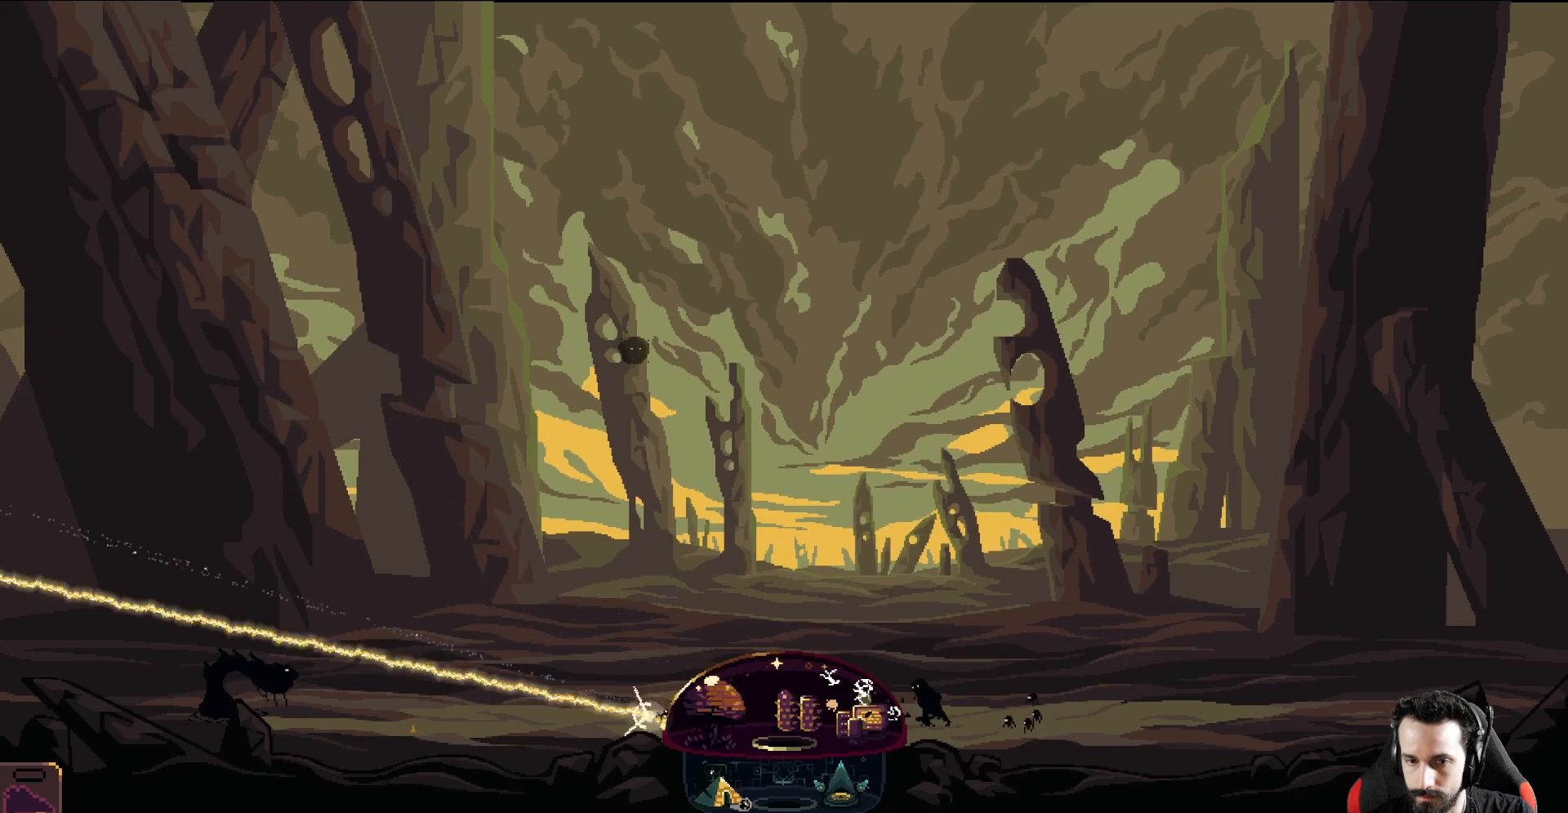
{"buttons": ["R2"], "left_stick": "right", "events": [[200, "left_stick", "center"], [333, "left_stick", "right"]]}
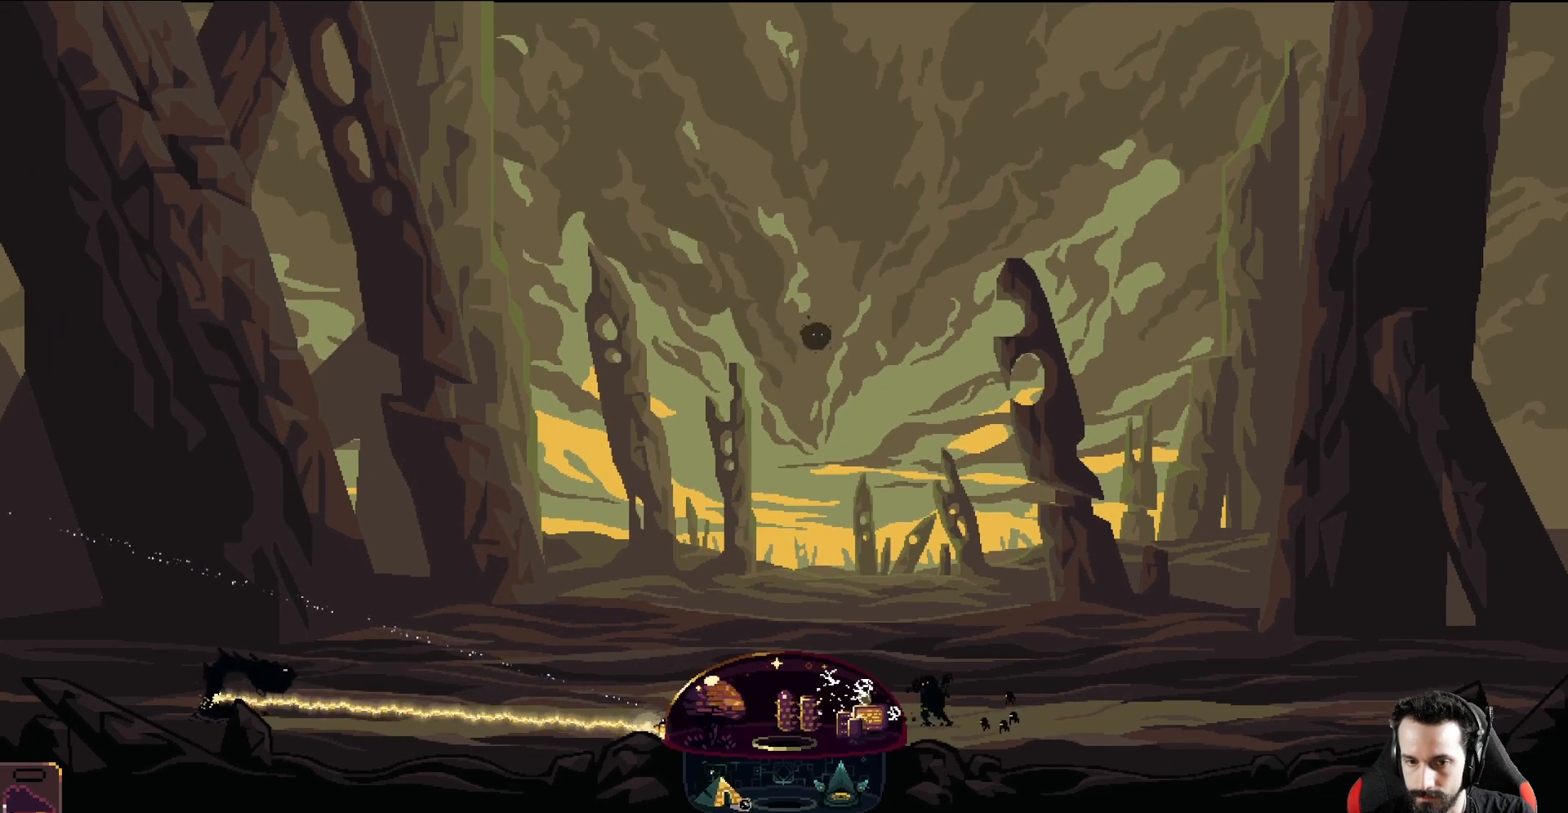
{"buttons": ["R2"], "left_stick": "center", "events": [[33, "left_stick", "center"], [233, "left_stick", "right"], [417, "left_stick", "center"]]}
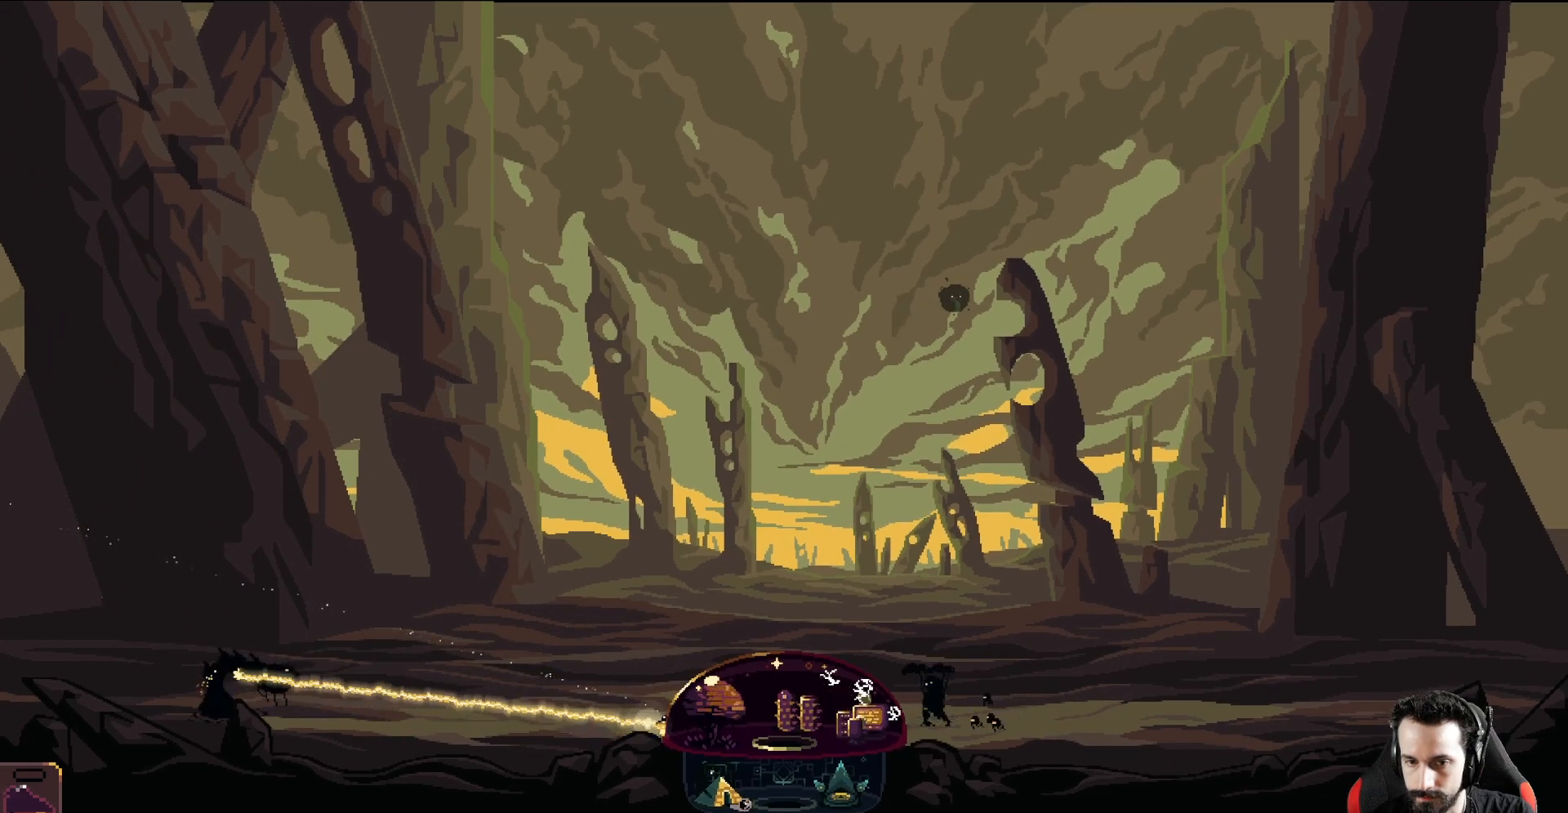
{"buttons": ["R2"], "left_stick": "center", "events": []}
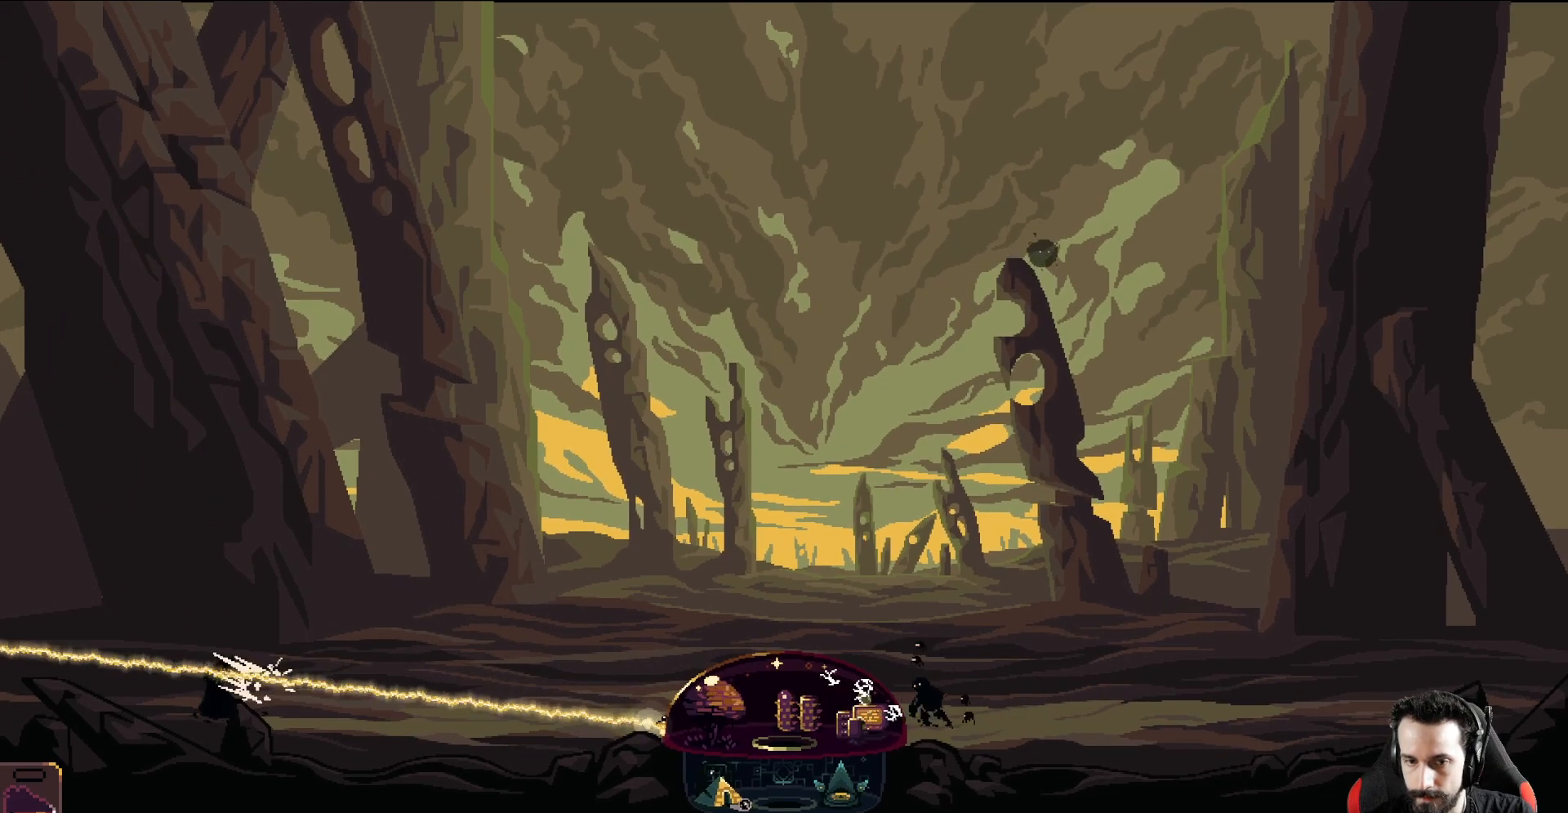
{"buttons": [], "left_stick": "right", "events": [[233, "left_stick", "right"], [433, "R2", "up"]]}
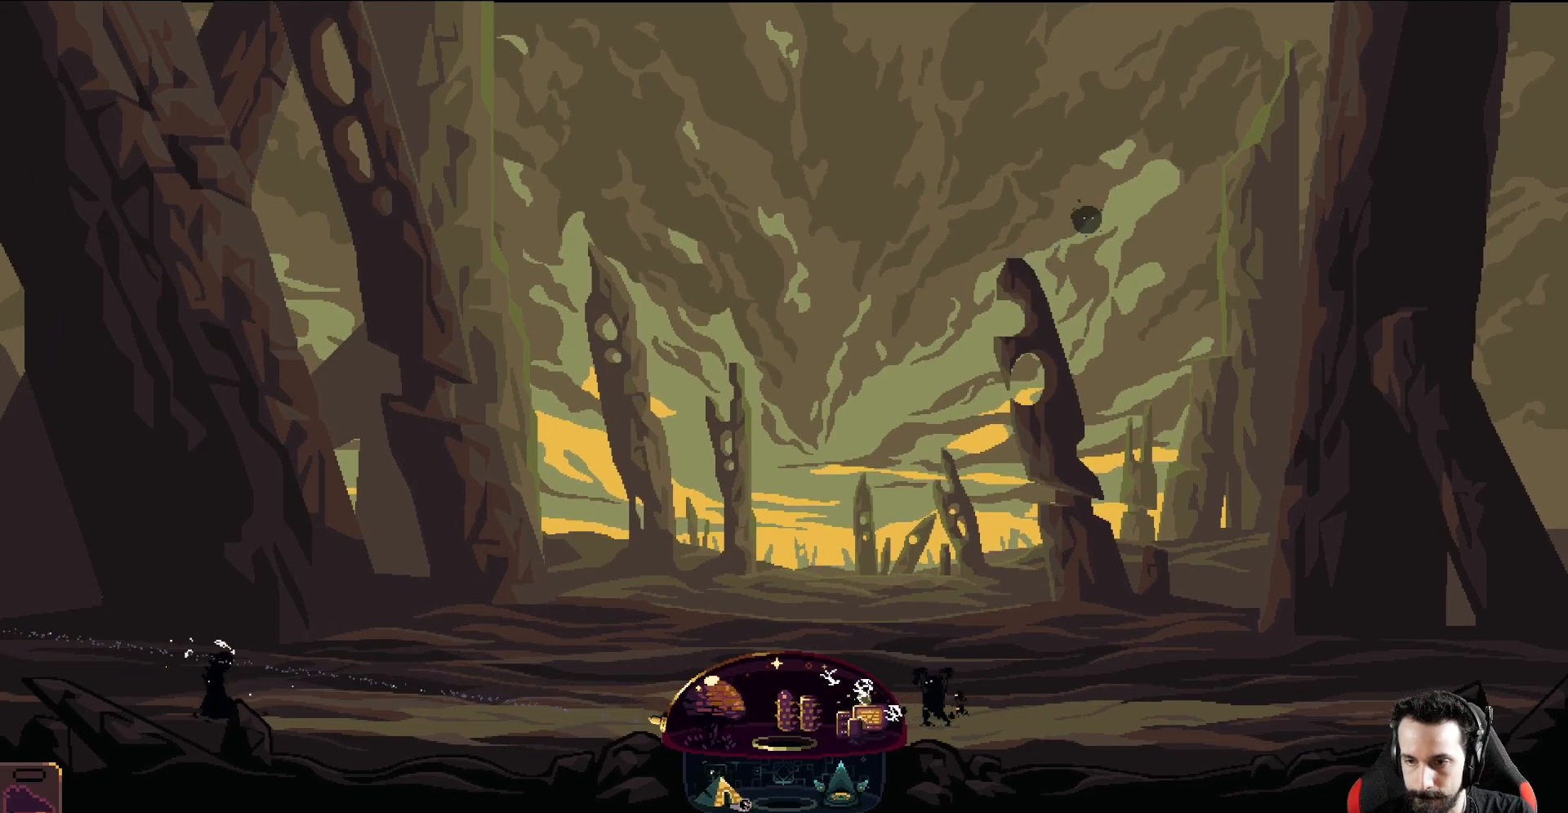
{"buttons": [], "left_stick": "right", "events": []}
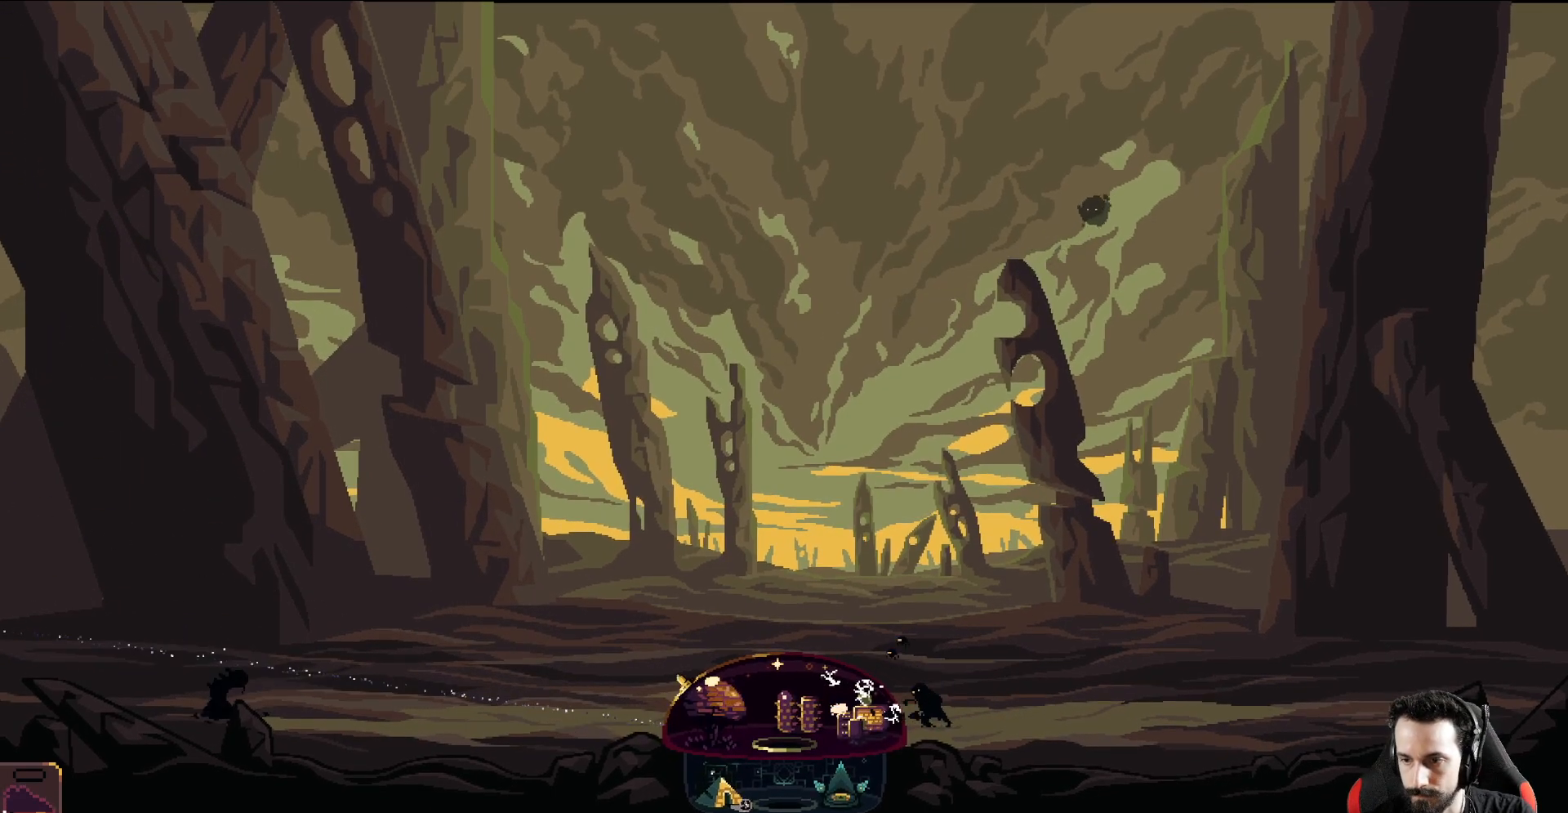
{"buttons": [], "left_stick": "right", "events": []}
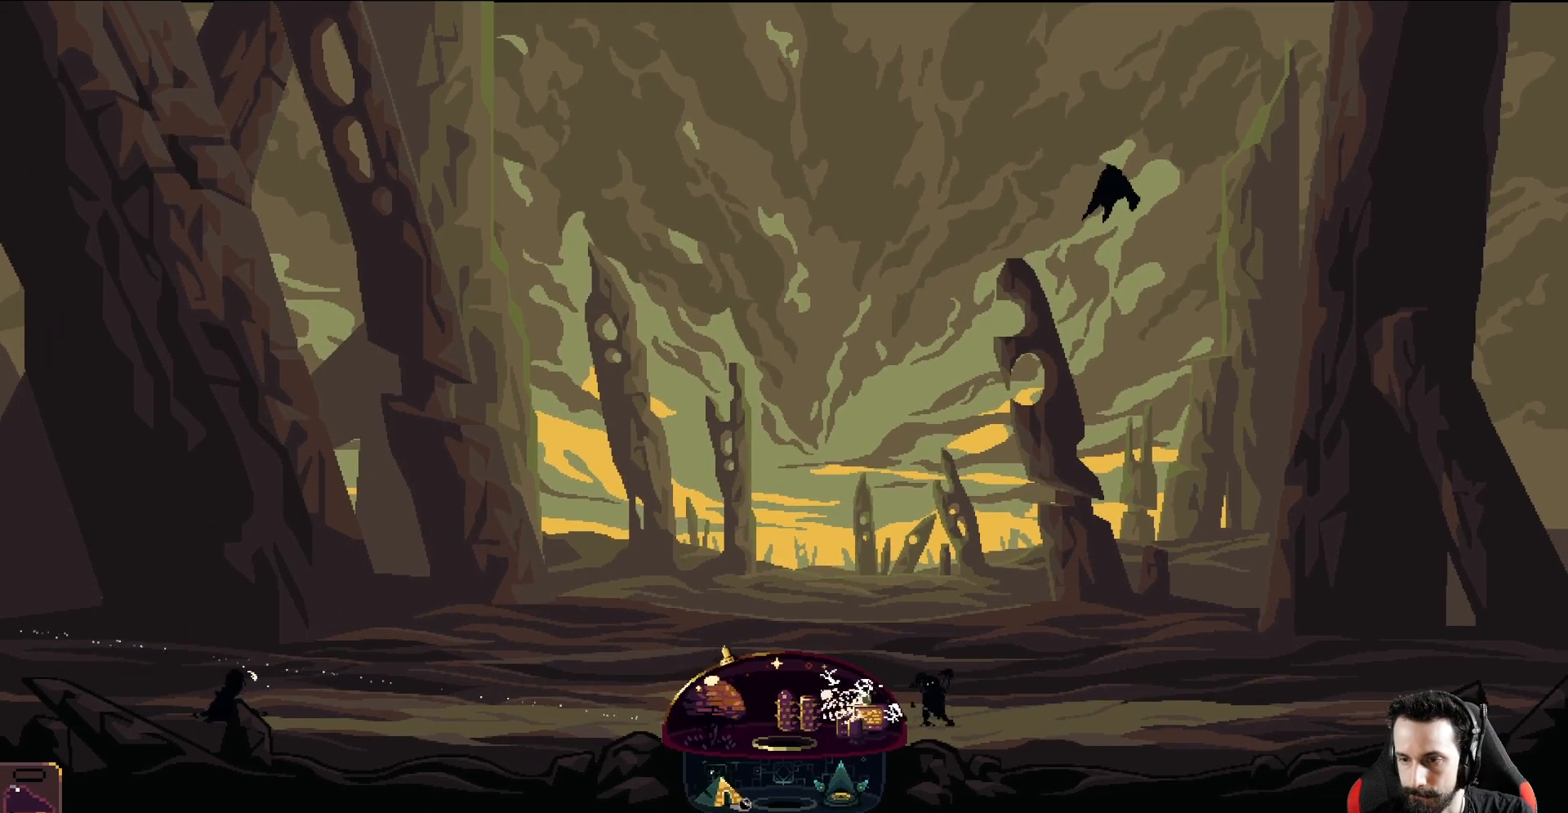
{"buttons": [], "left_stick": "right", "events": []}